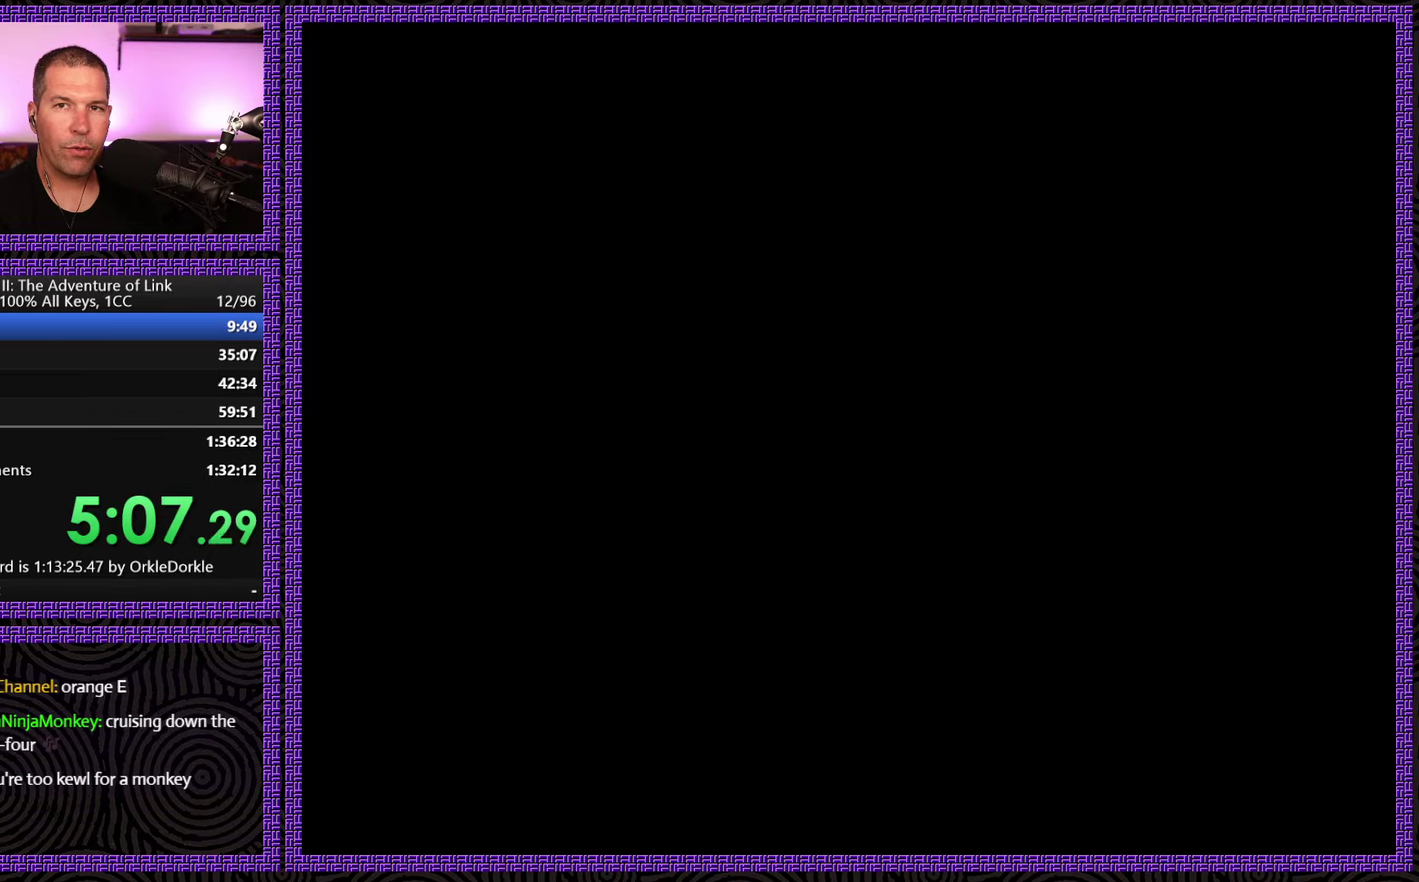
Gameplay with a controller (Nintendo layout); each line is a JSON object with the inputs held at the frame after it. "events" lists button and stick changes between this image and that frame as [ms after this image, input, new state], when the widget could be followed in between. Not read: L3 R3.
{"buttons": ["DPAD_RIGHT"], "events": []}
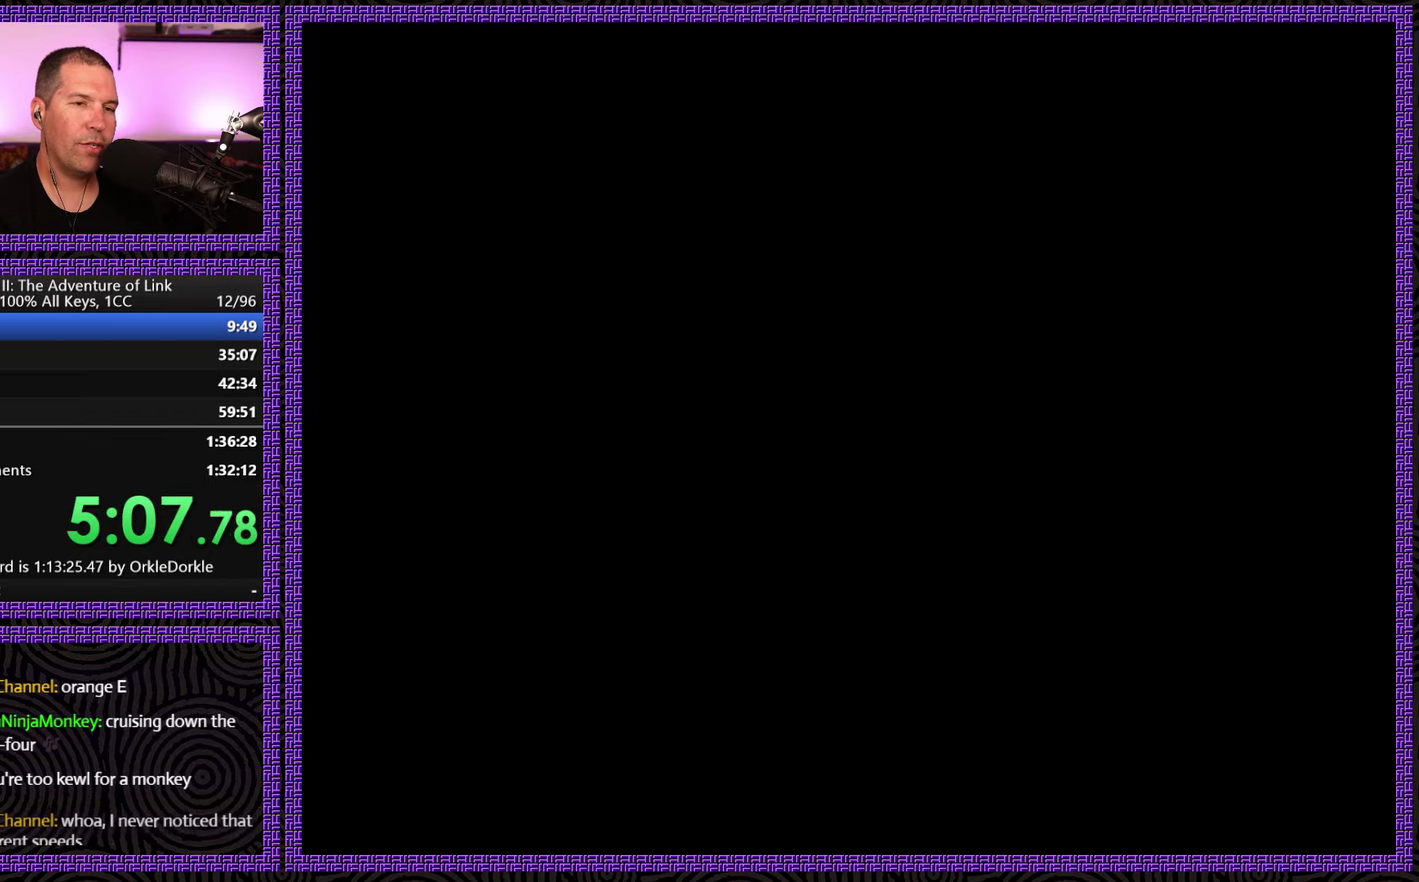
{"buttons": ["DPAD_RIGHT"], "events": []}
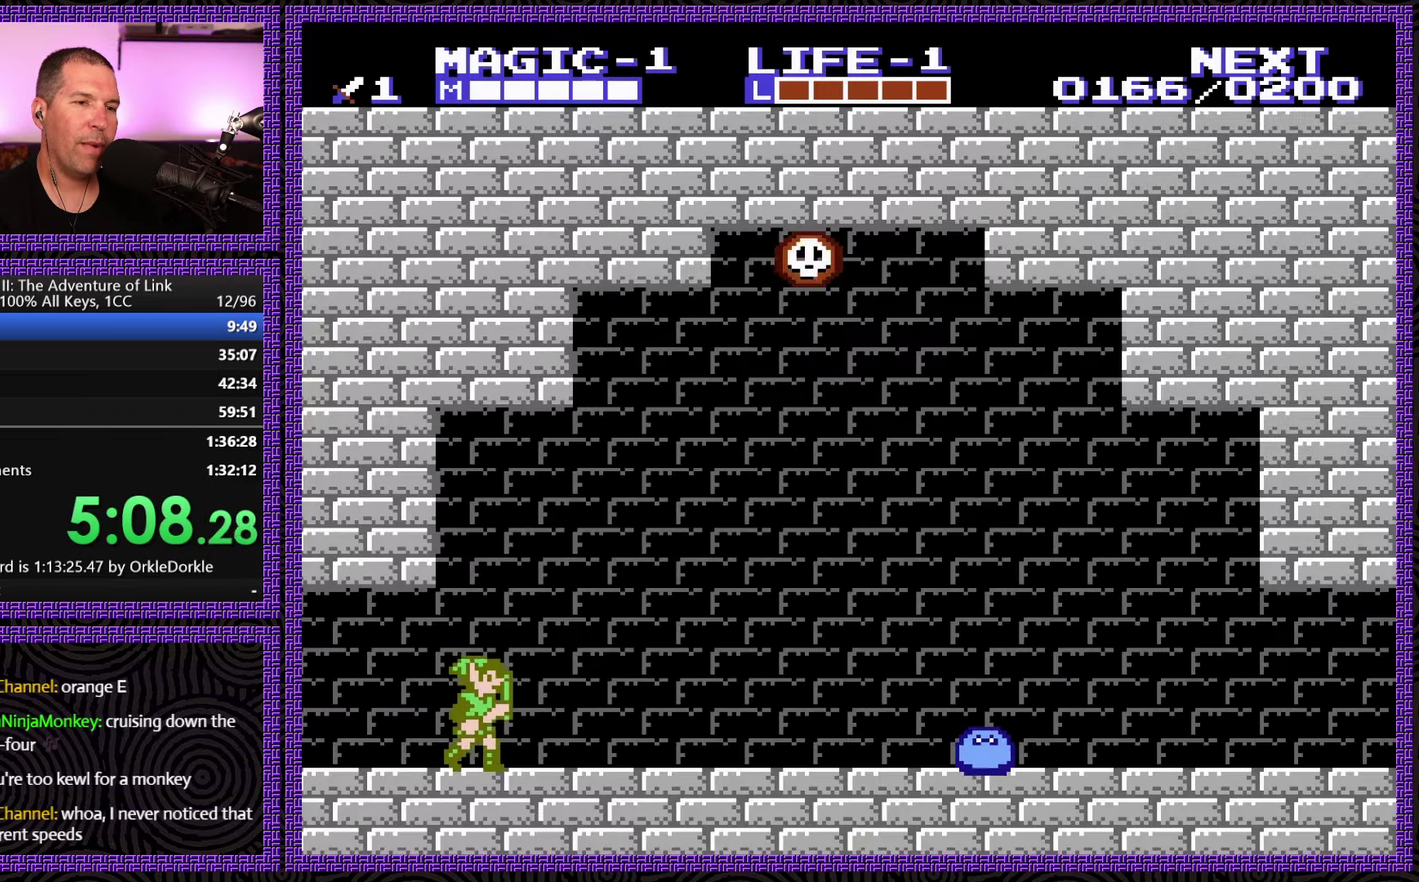
{"buttons": ["DPAD_RIGHT"], "events": []}
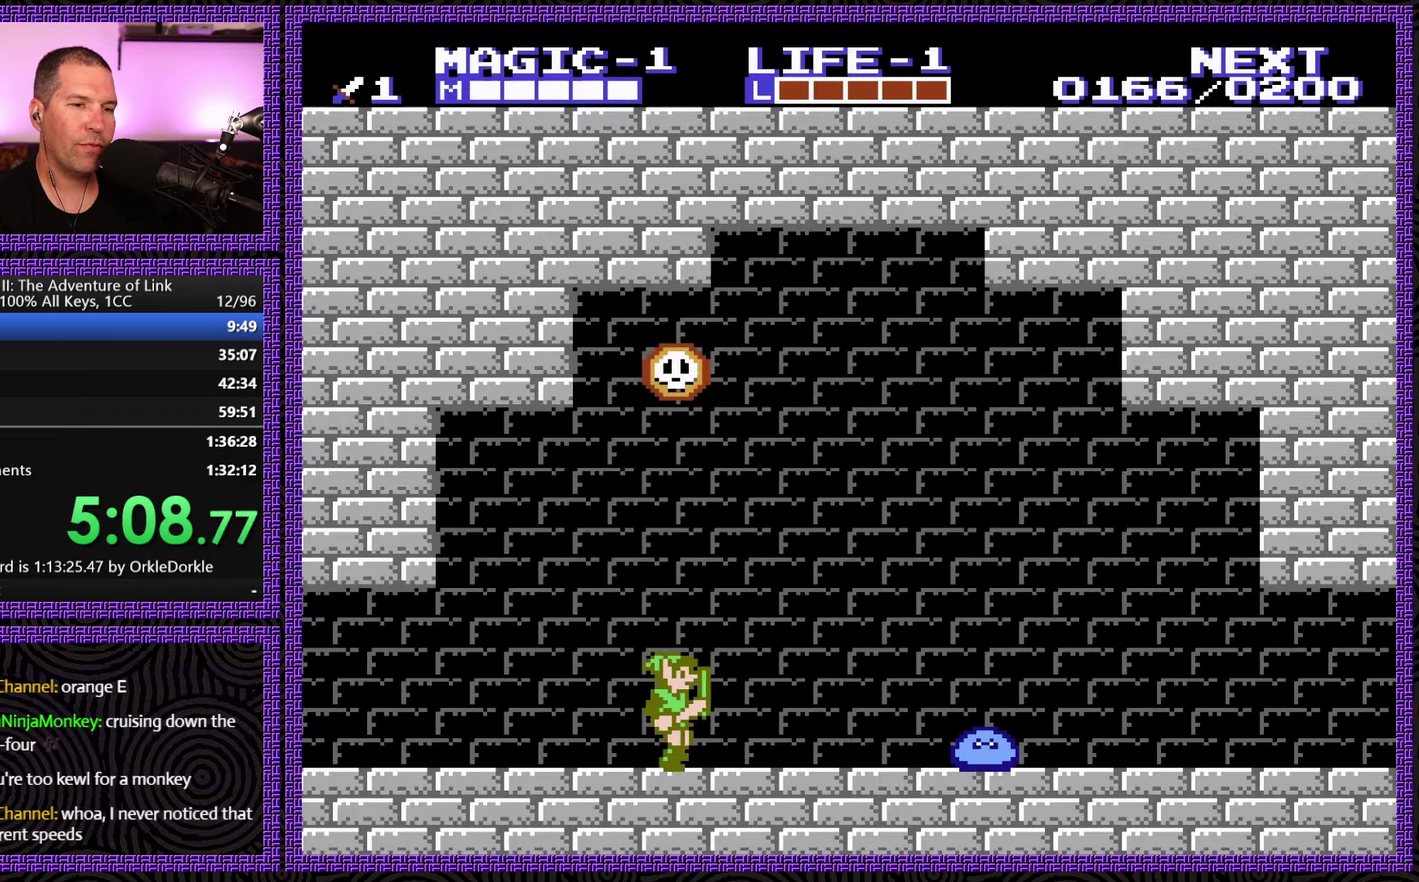
{"buttons": ["DPAD_RIGHT"], "events": []}
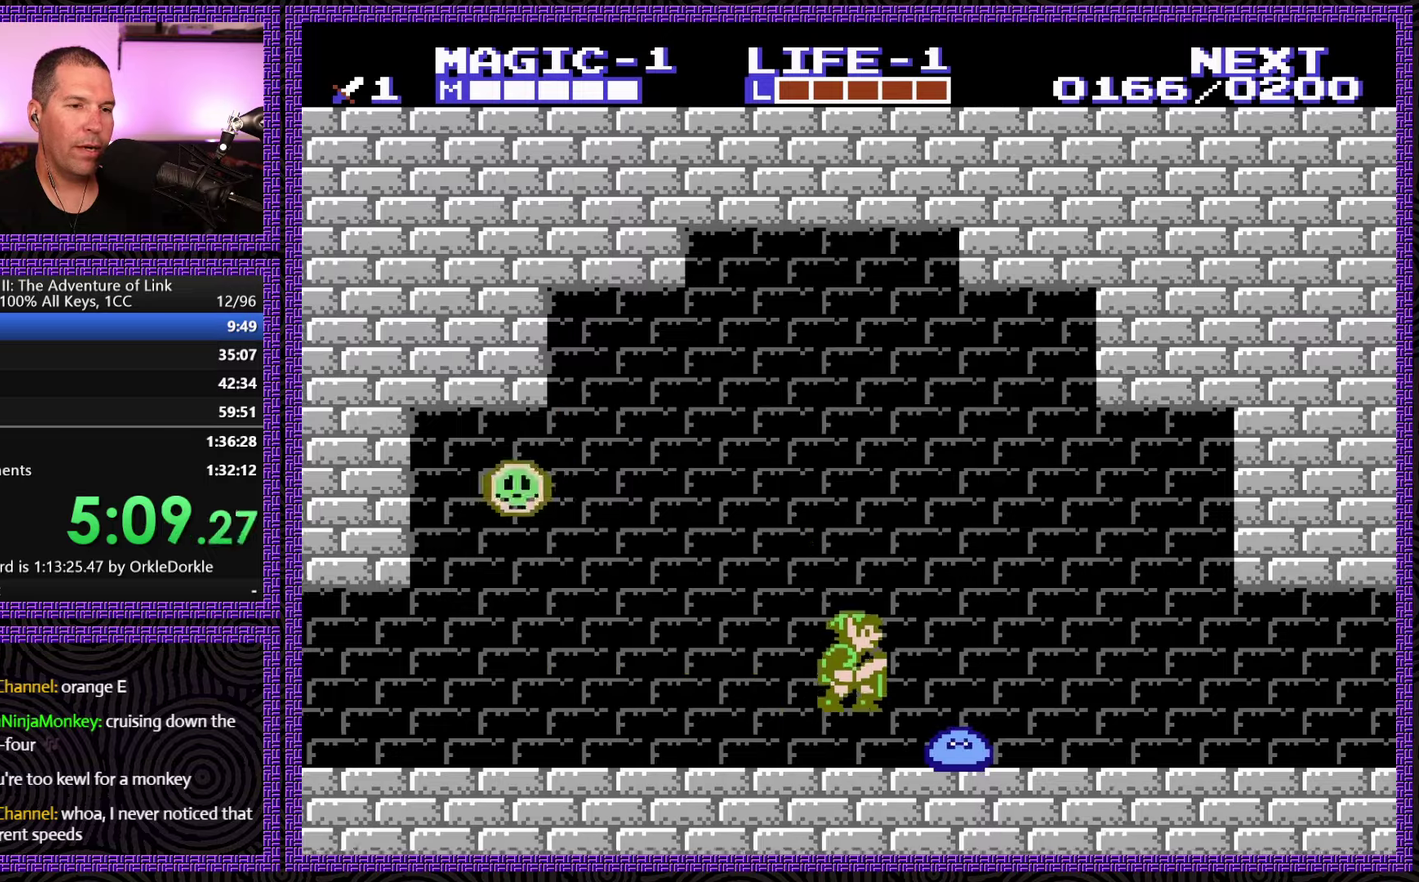
{"buttons": ["A", "DPAD_RIGHT"], "events": [[33, "A", "down"]]}
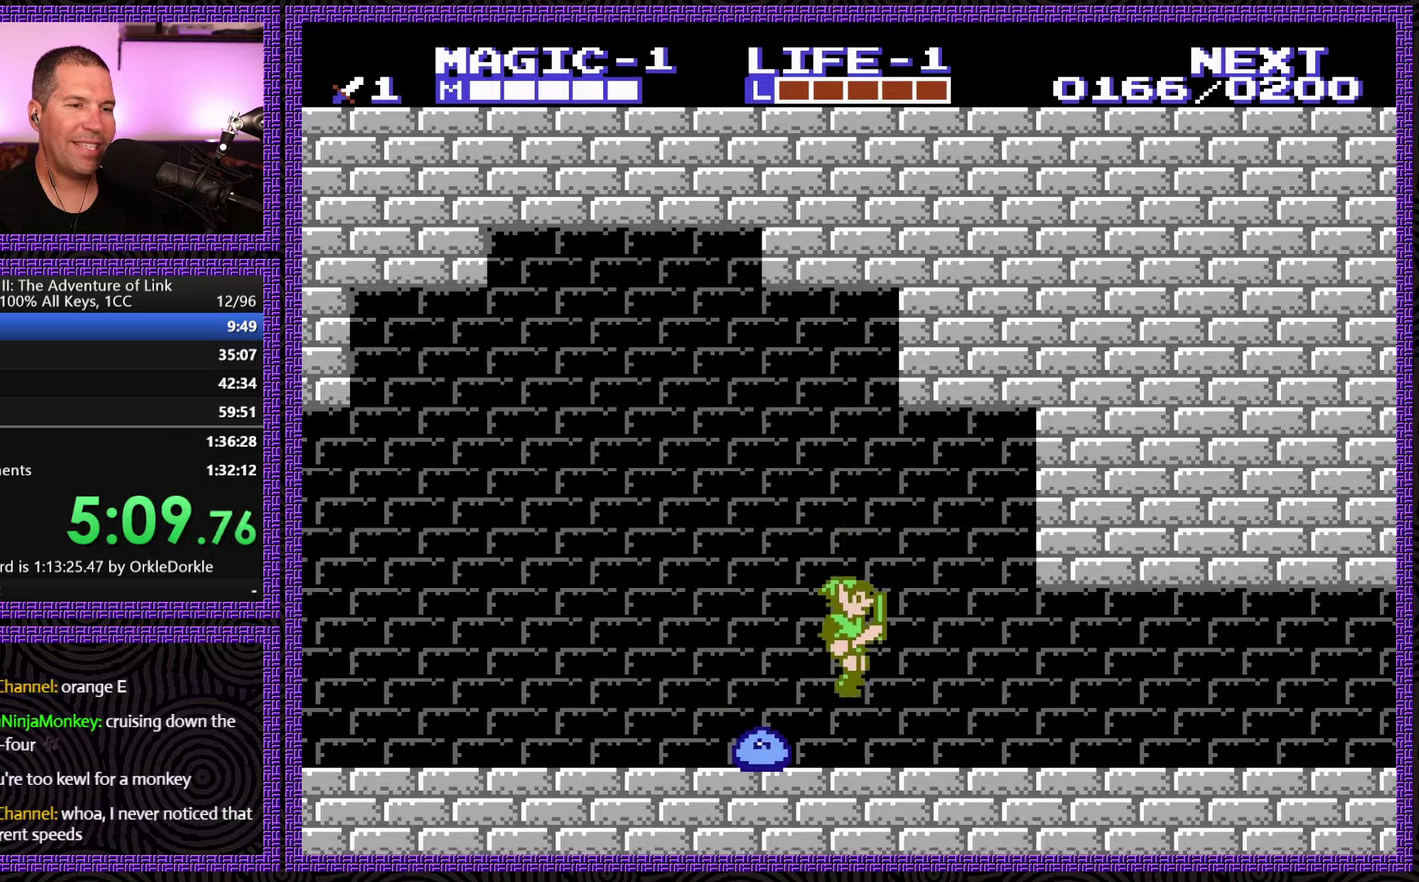
{"buttons": ["DPAD_RIGHT"], "events": [[100, "A", "up"]]}
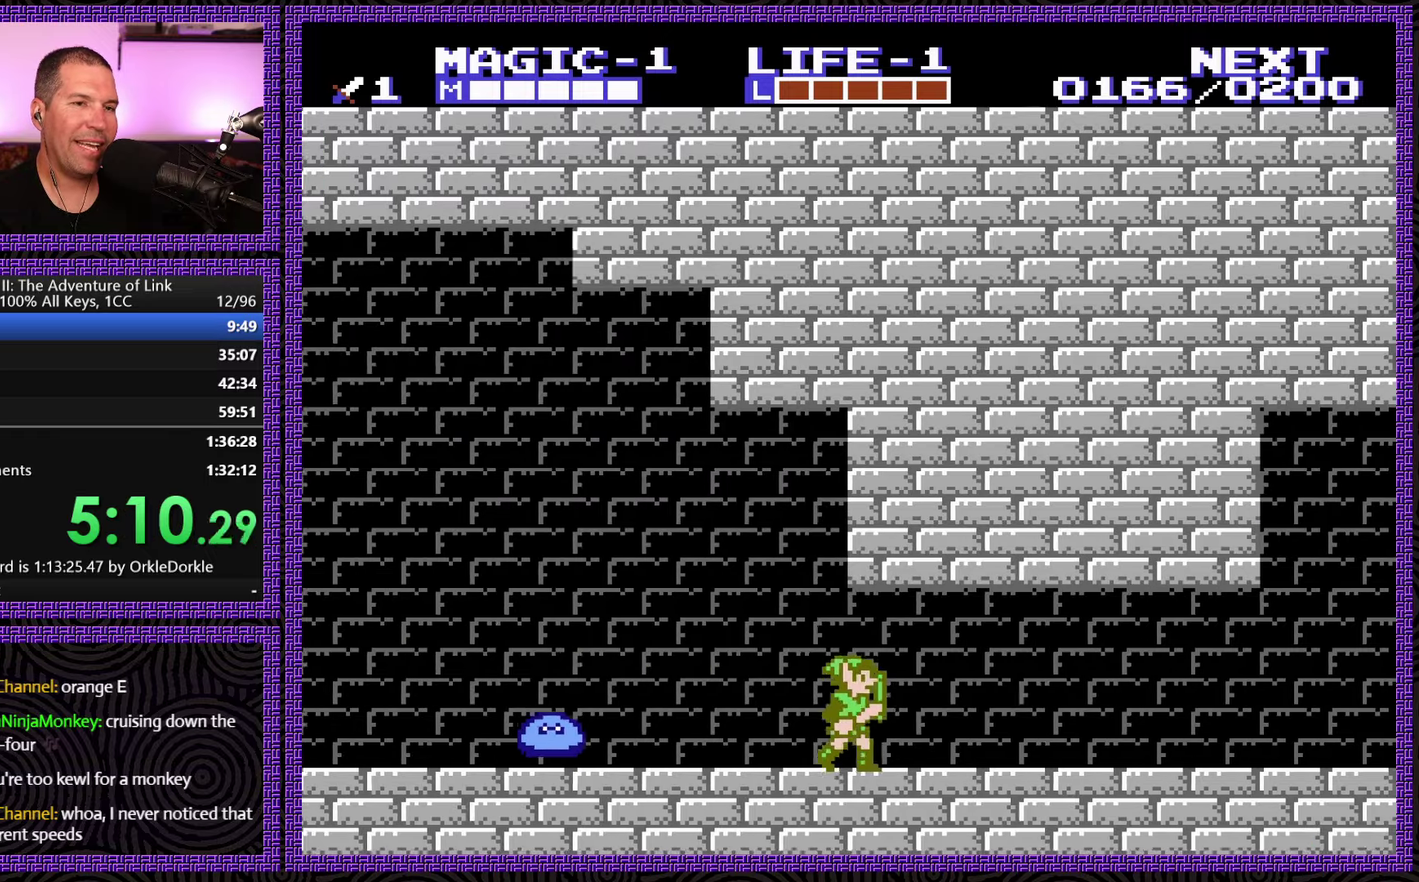
{"buttons": ["DPAD_RIGHT"], "events": []}
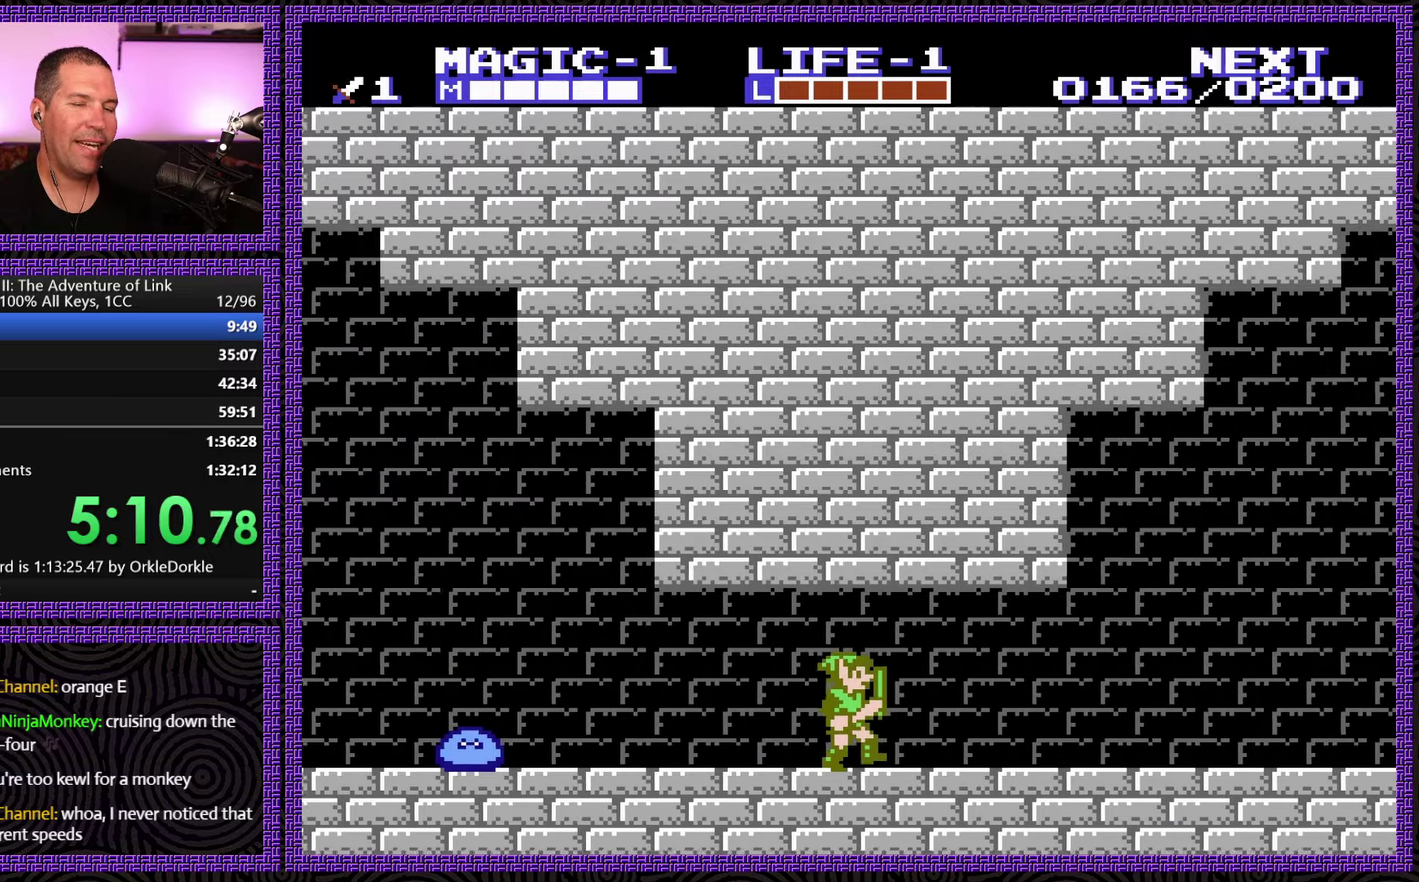
{"buttons": ["DPAD_RIGHT"], "events": []}
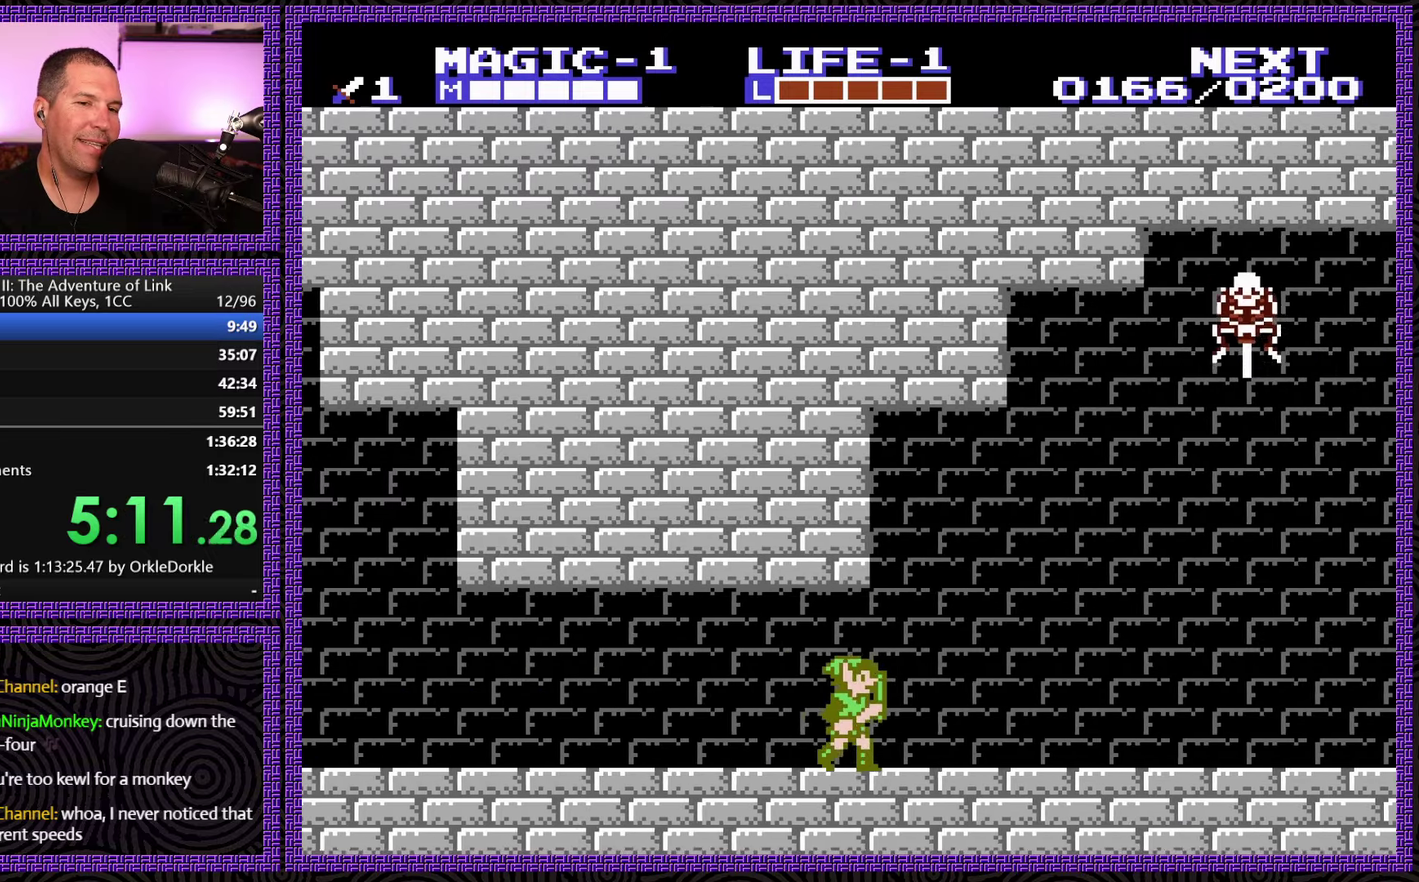
{"buttons": ["DPAD_RIGHT"], "events": []}
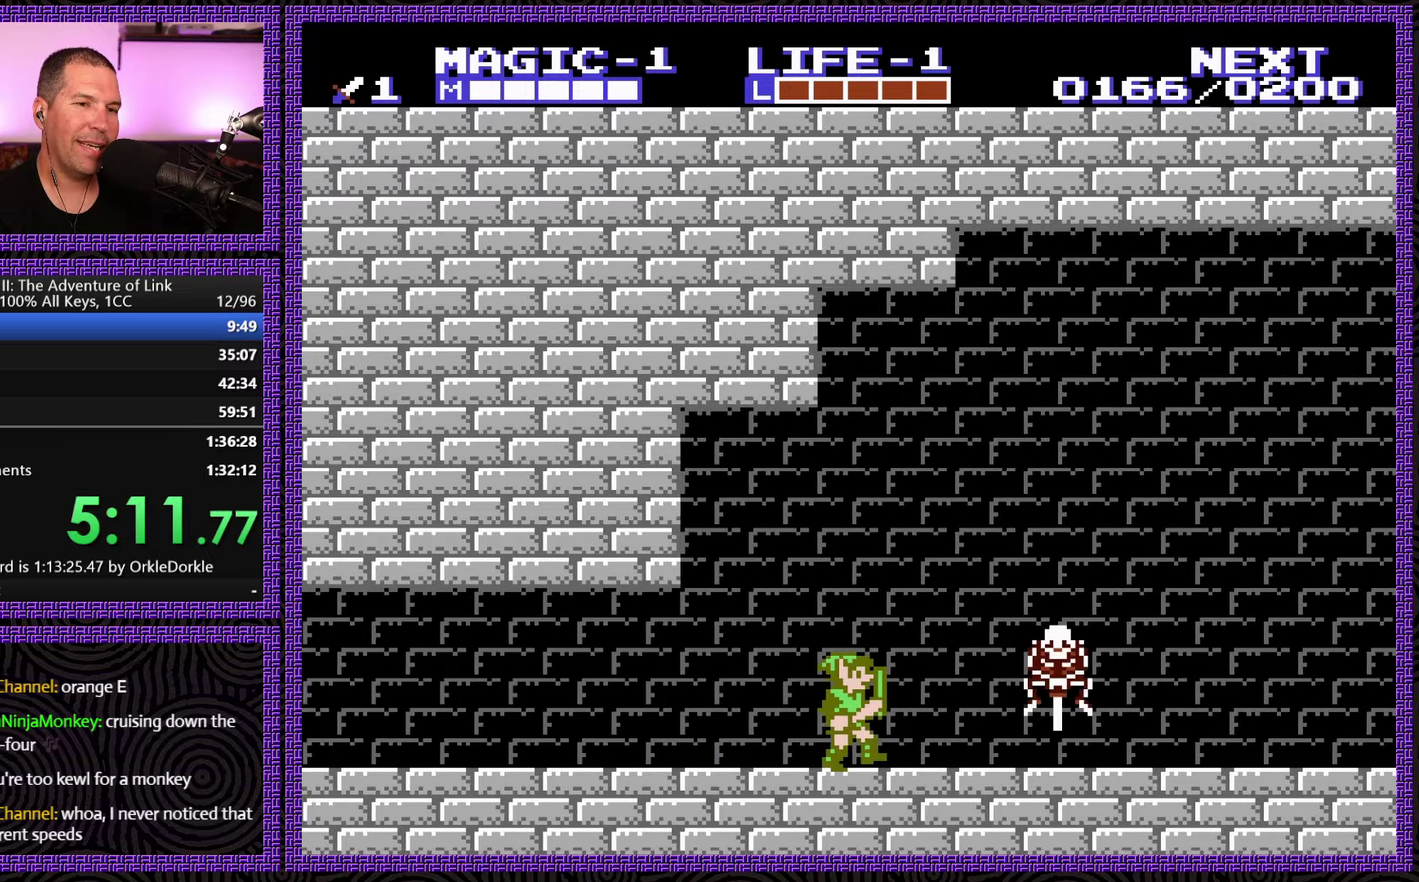
{"buttons": ["A", "DPAD_RIGHT"], "events": [[183, "A", "down"]]}
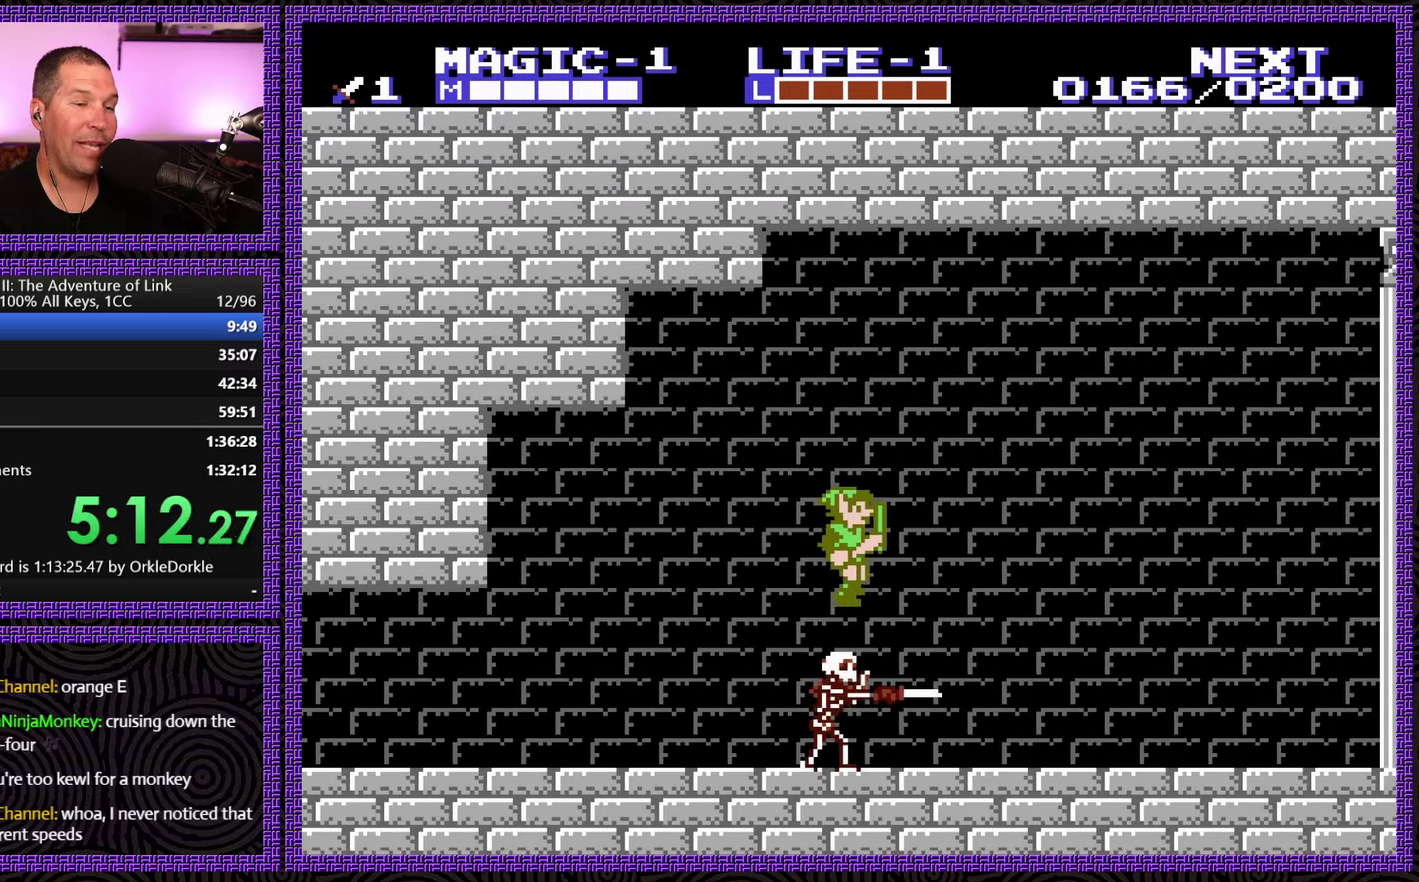
{"buttons": ["DPAD_RIGHT"], "events": [[233, "A", "up"]]}
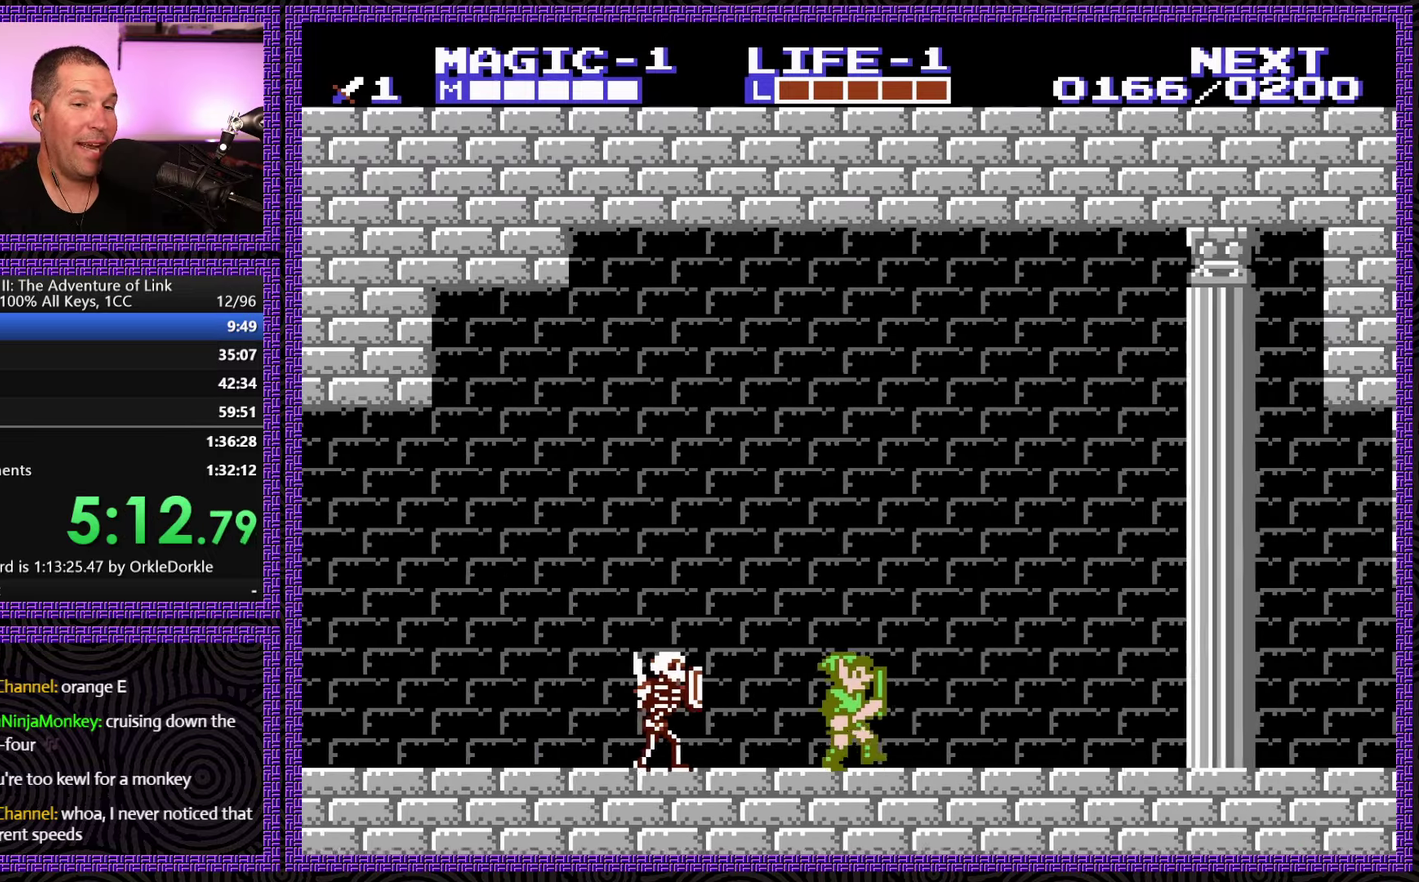
{"buttons": ["DPAD_RIGHT"], "events": []}
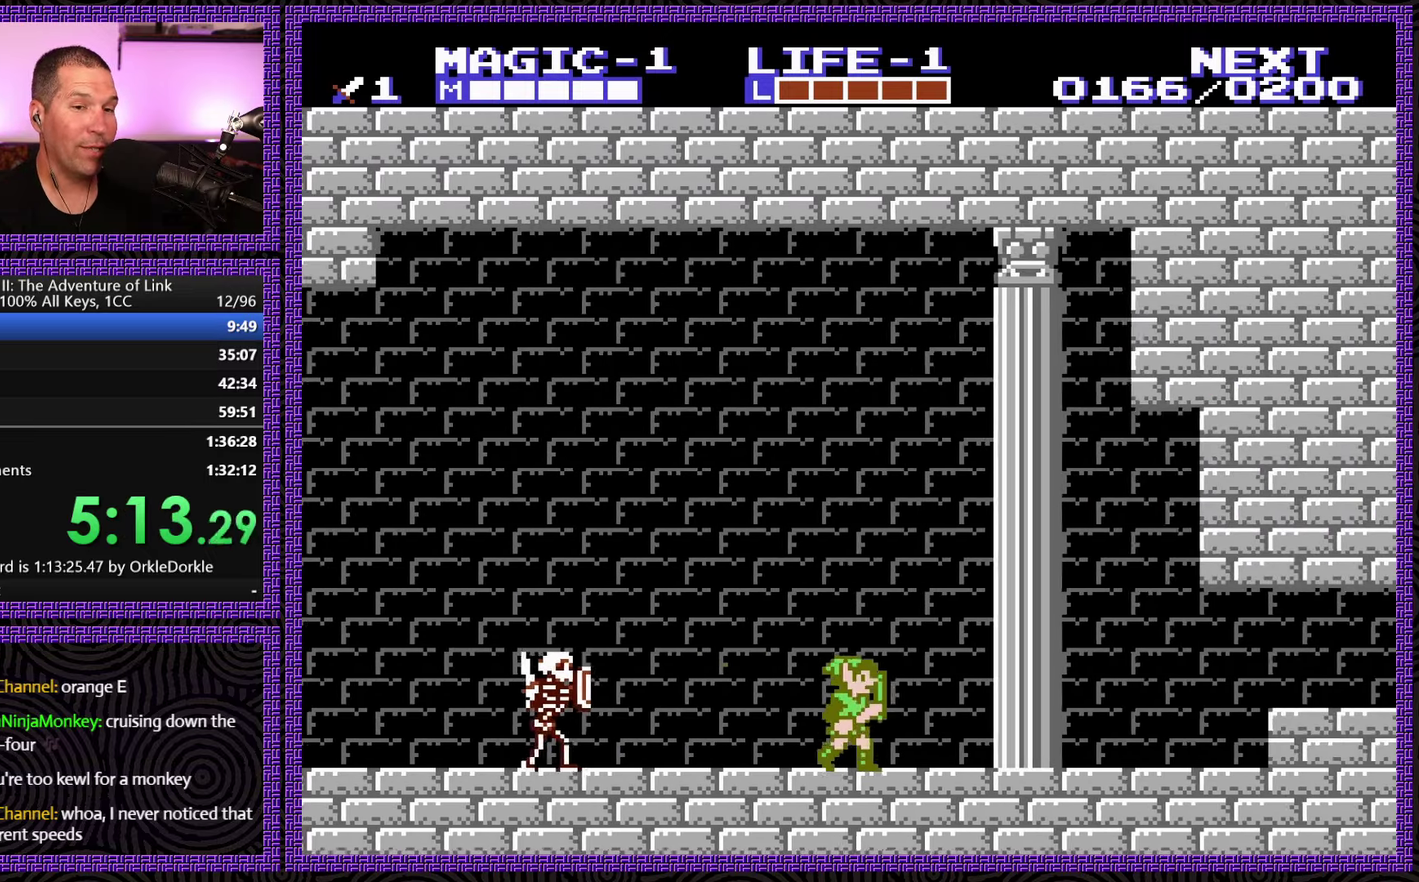
{"buttons": ["DPAD_RIGHT"], "events": []}
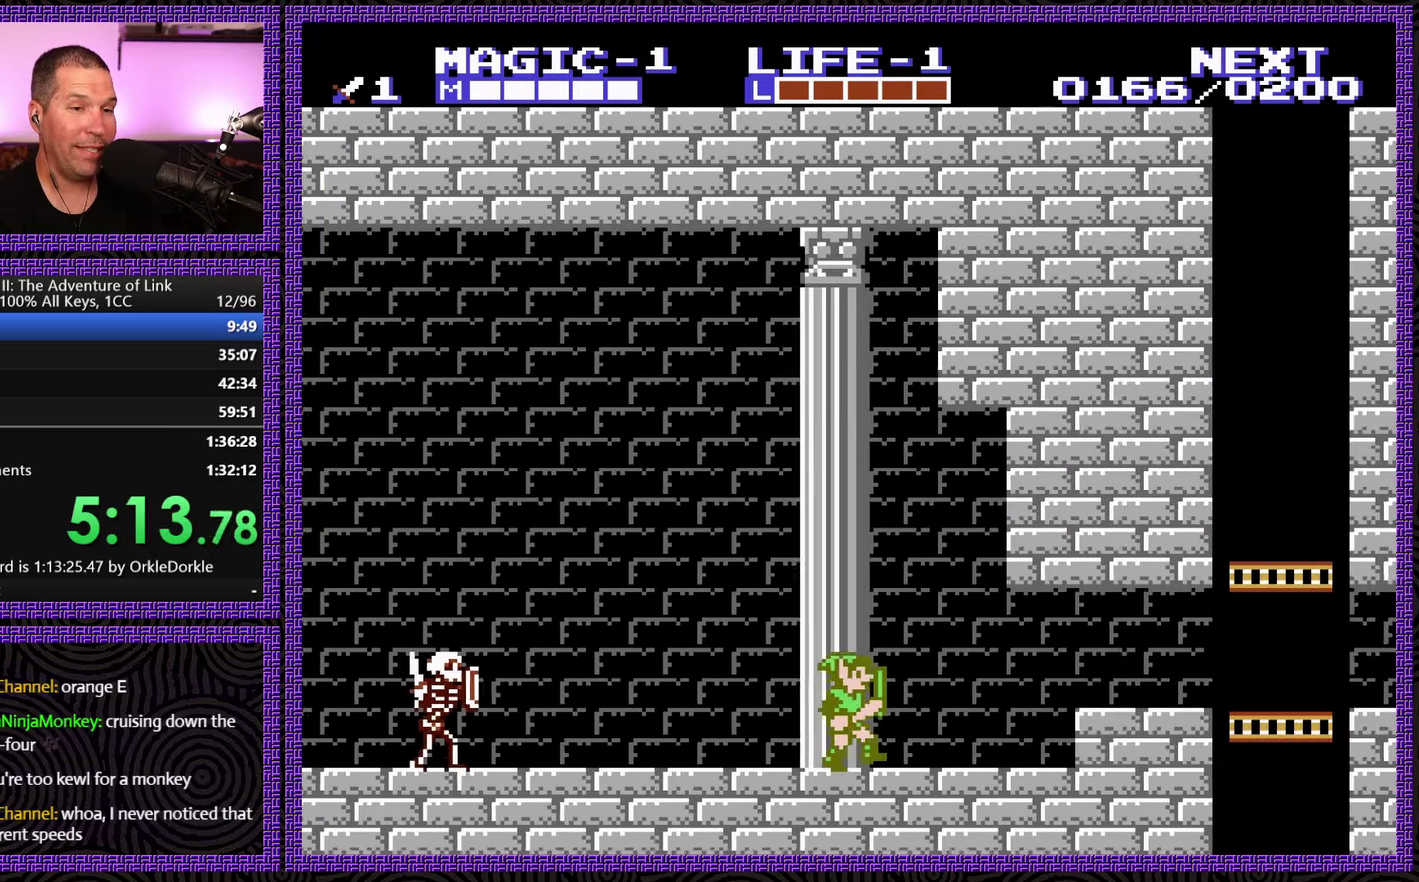
{"buttons": ["A", "DPAD_RIGHT"], "events": [[500, "A", "down"]]}
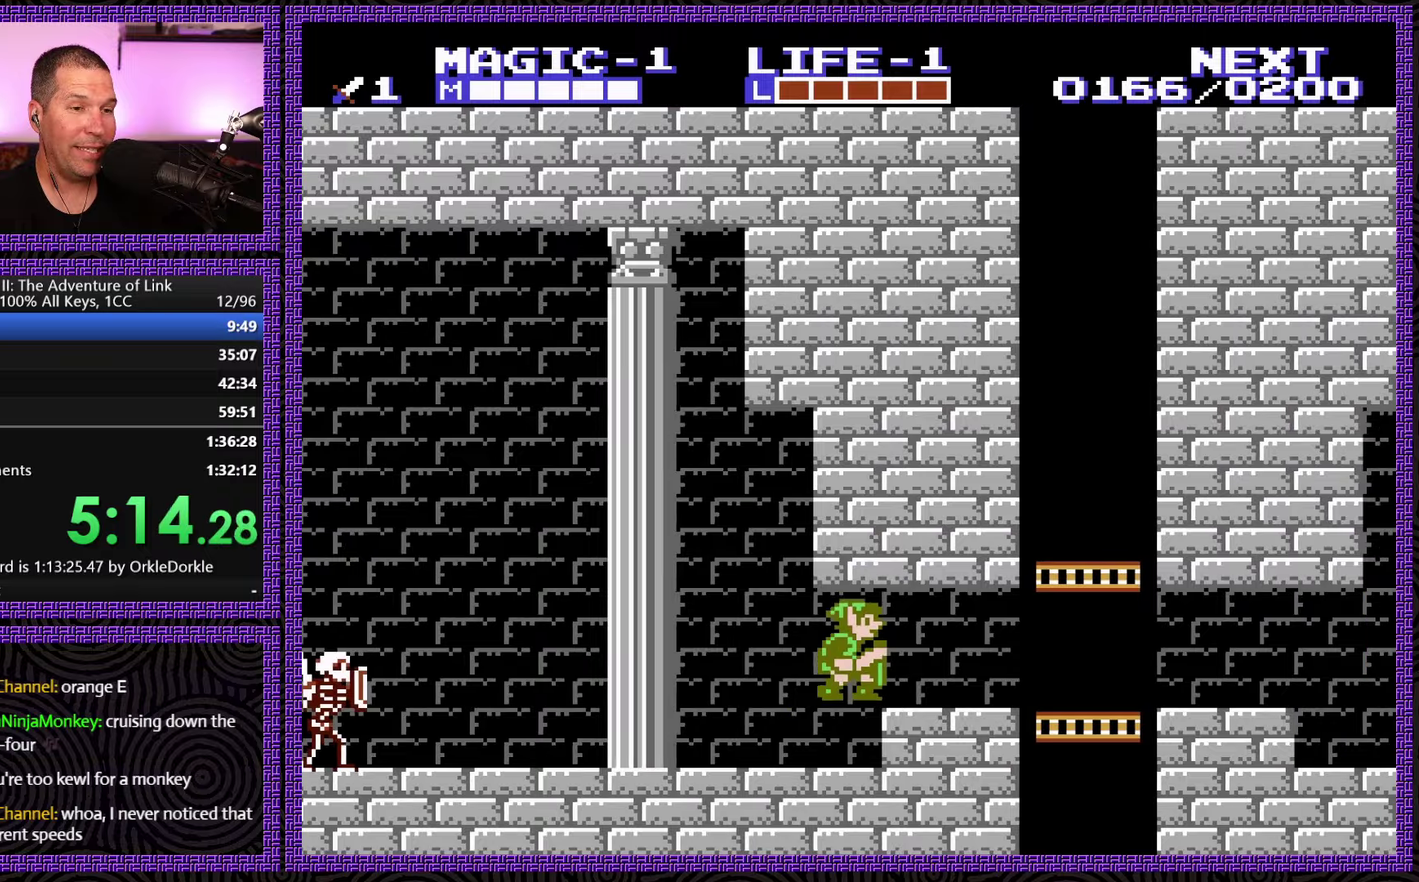
{"buttons": ["DPAD_RIGHT"], "events": [[200, "A", "up"]]}
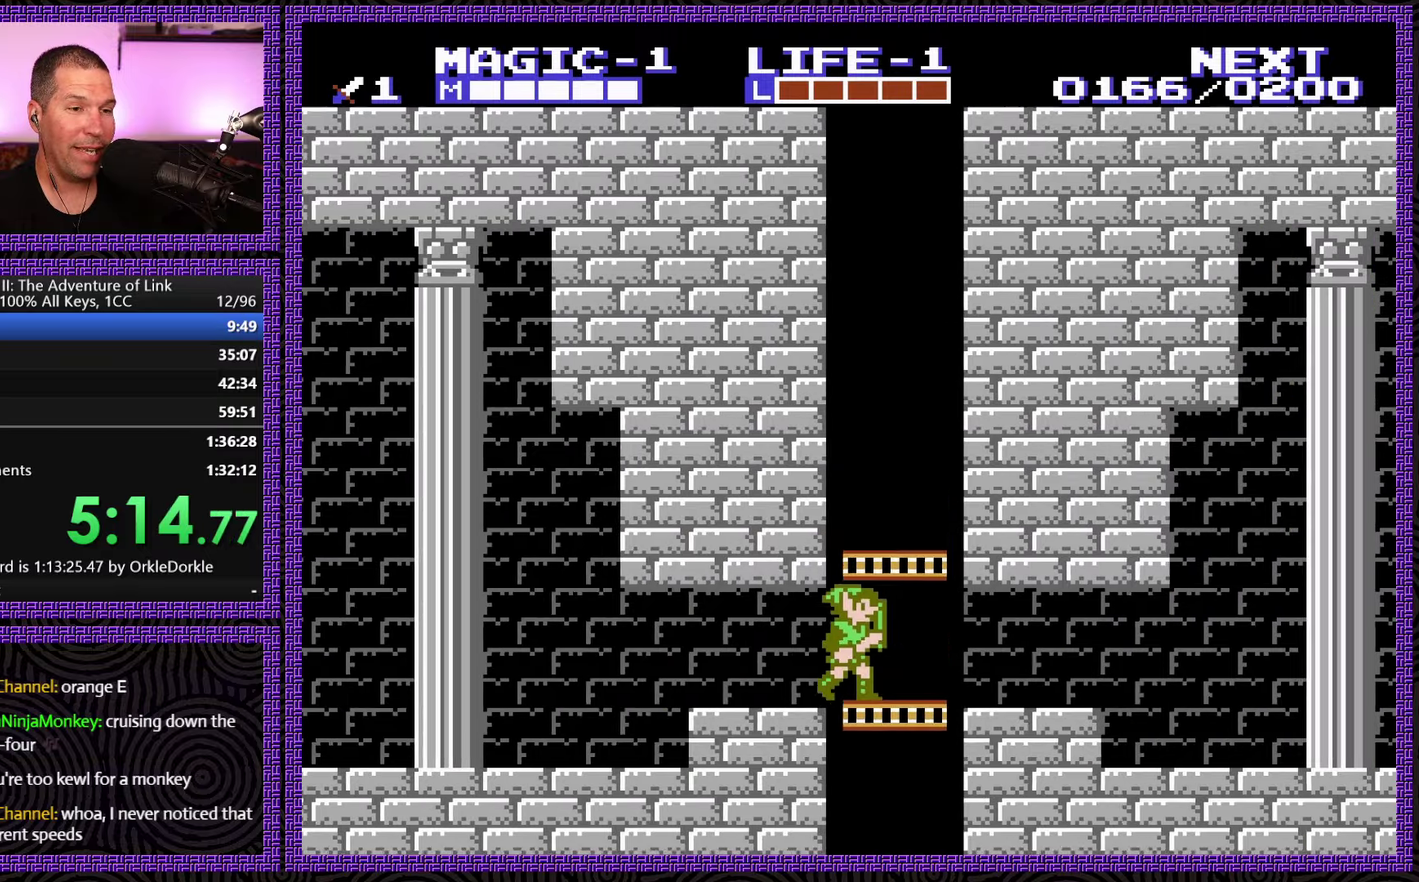
{"buttons": ["DPAD_UP"], "events": [[34, "DPAD_UP", "down"], [84, "DPAD_RIGHT", "up"]]}
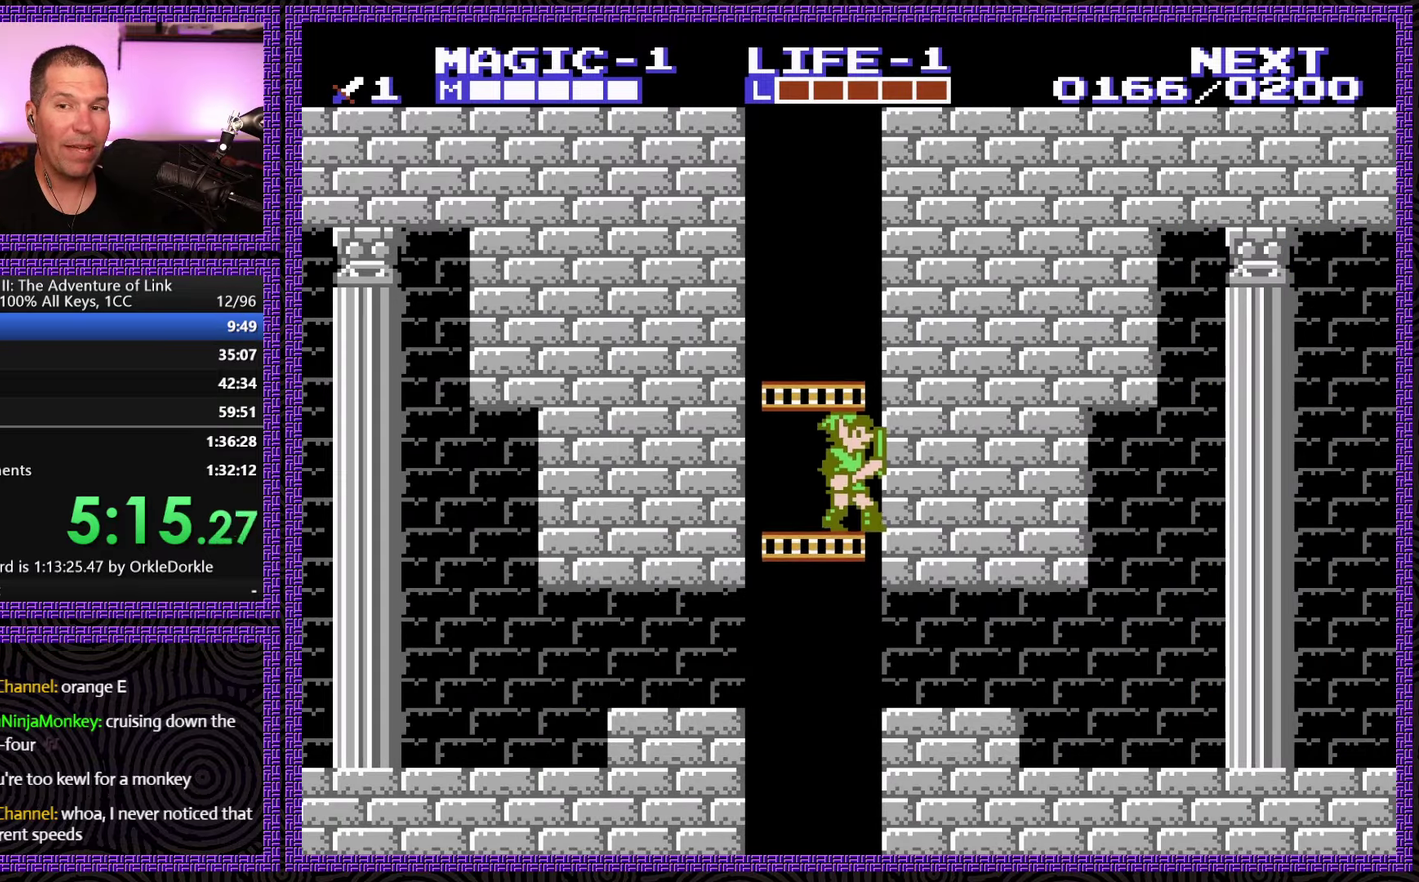
{"buttons": ["DPAD_UP"], "events": []}
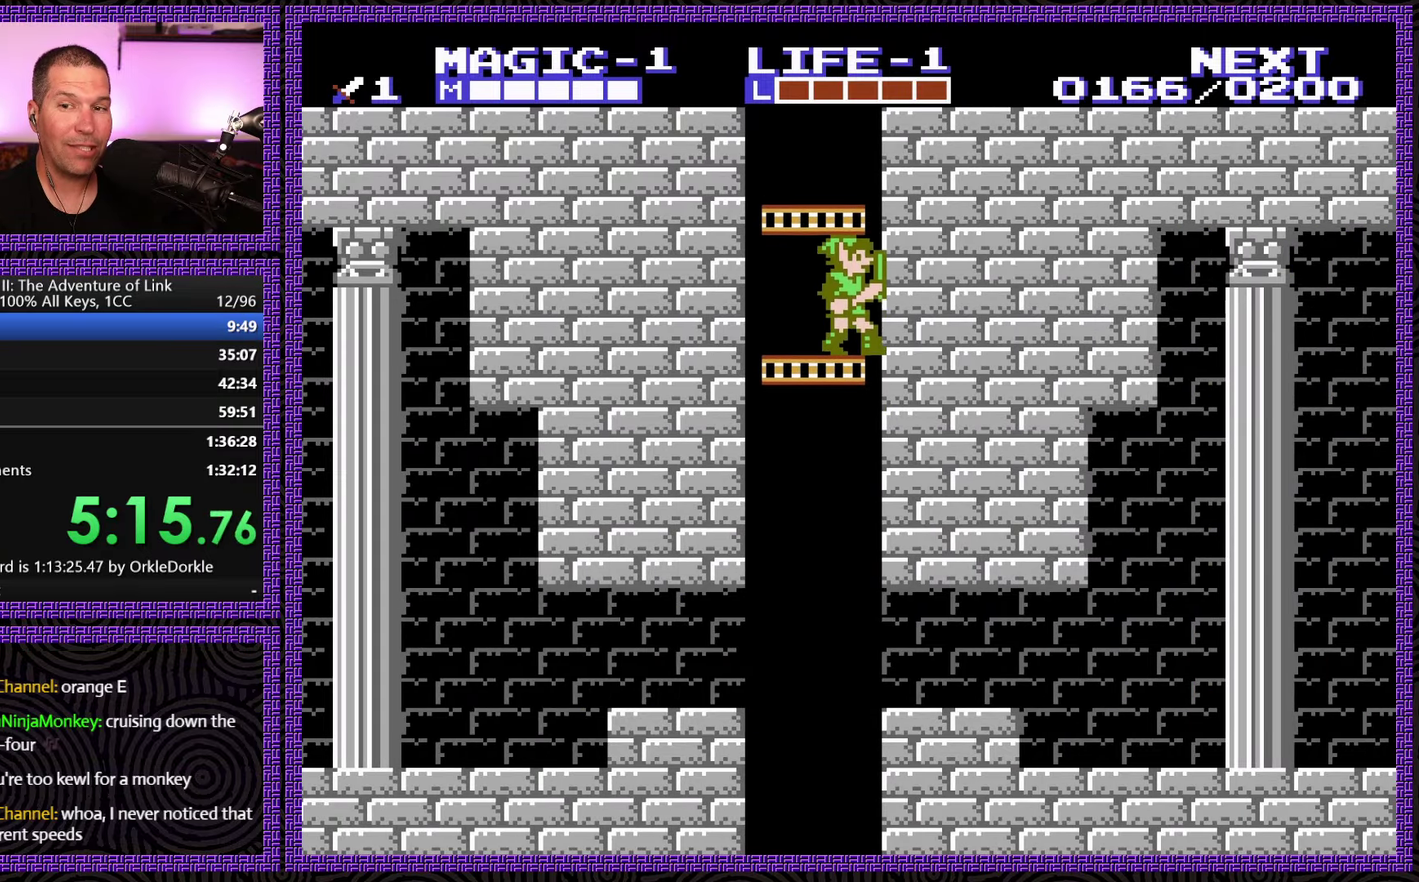
{"buttons": ["DPAD_UP"], "events": []}
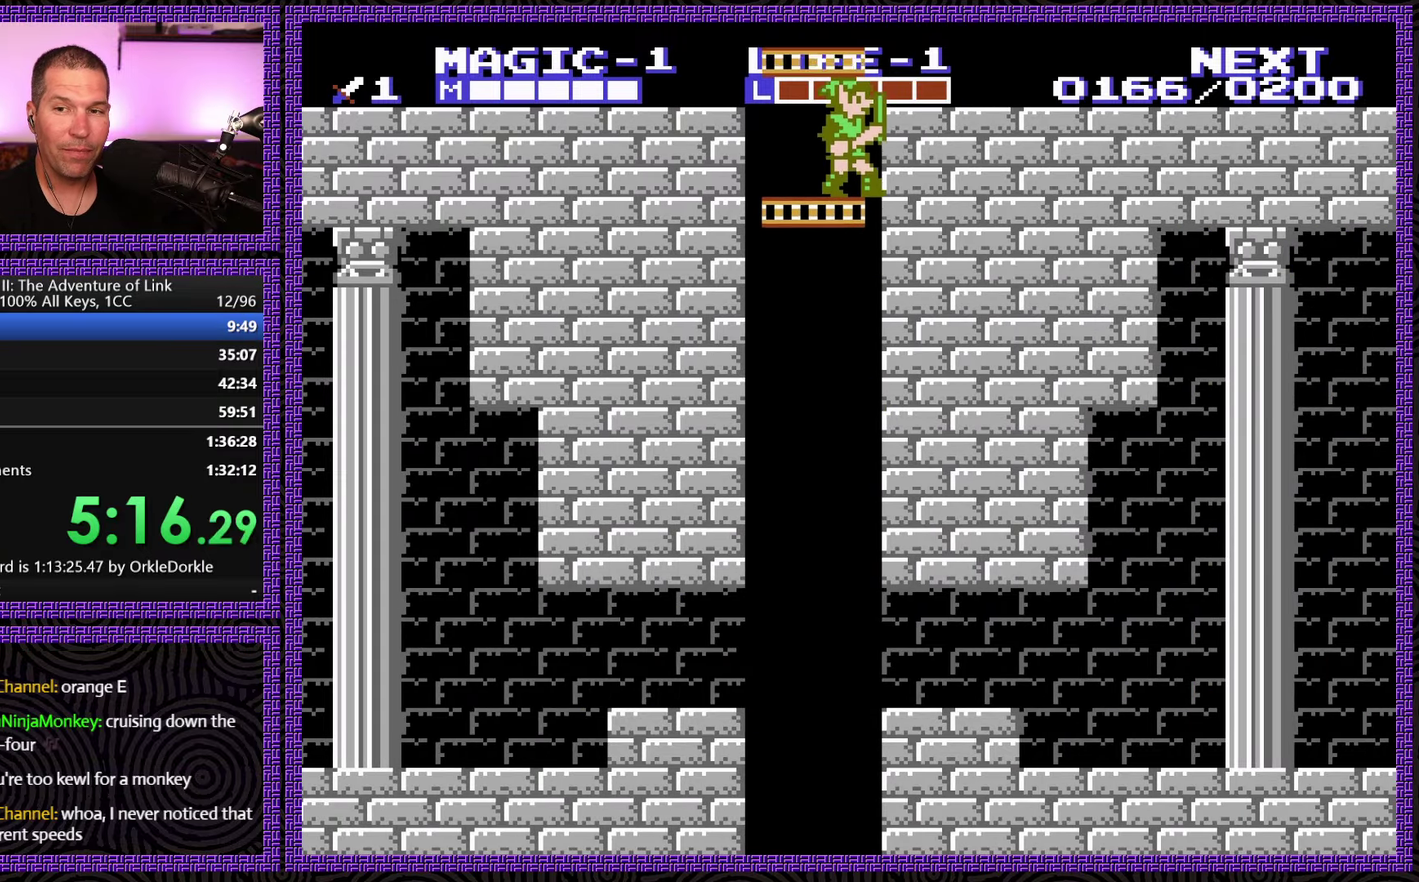
{"buttons": ["DPAD_UP"], "events": []}
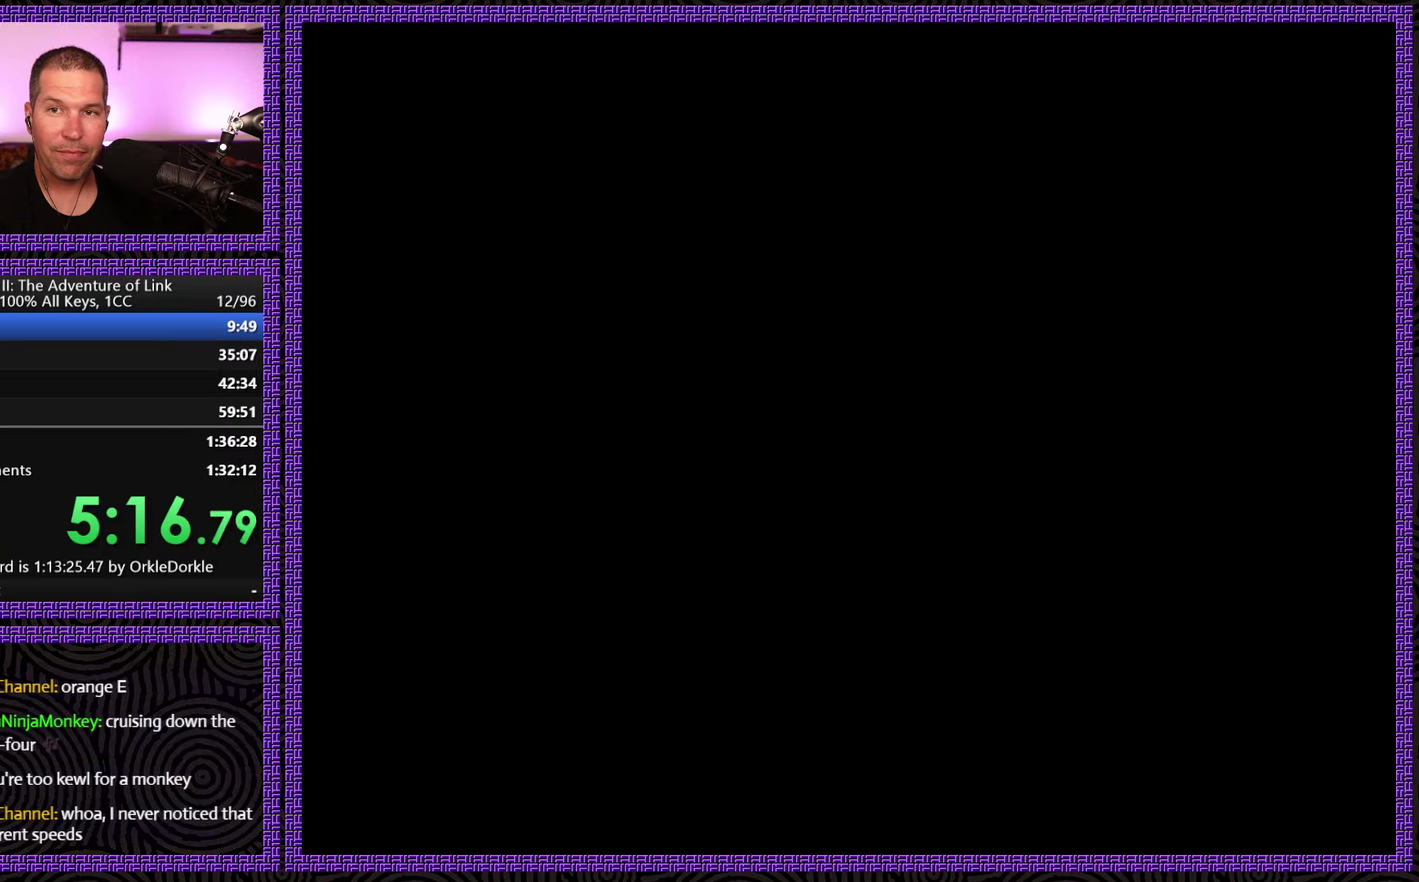
{"buttons": ["DPAD_UP"], "events": [[134, "DPAD_UP", "up"], [284, "DPAD_UP", "down"]]}
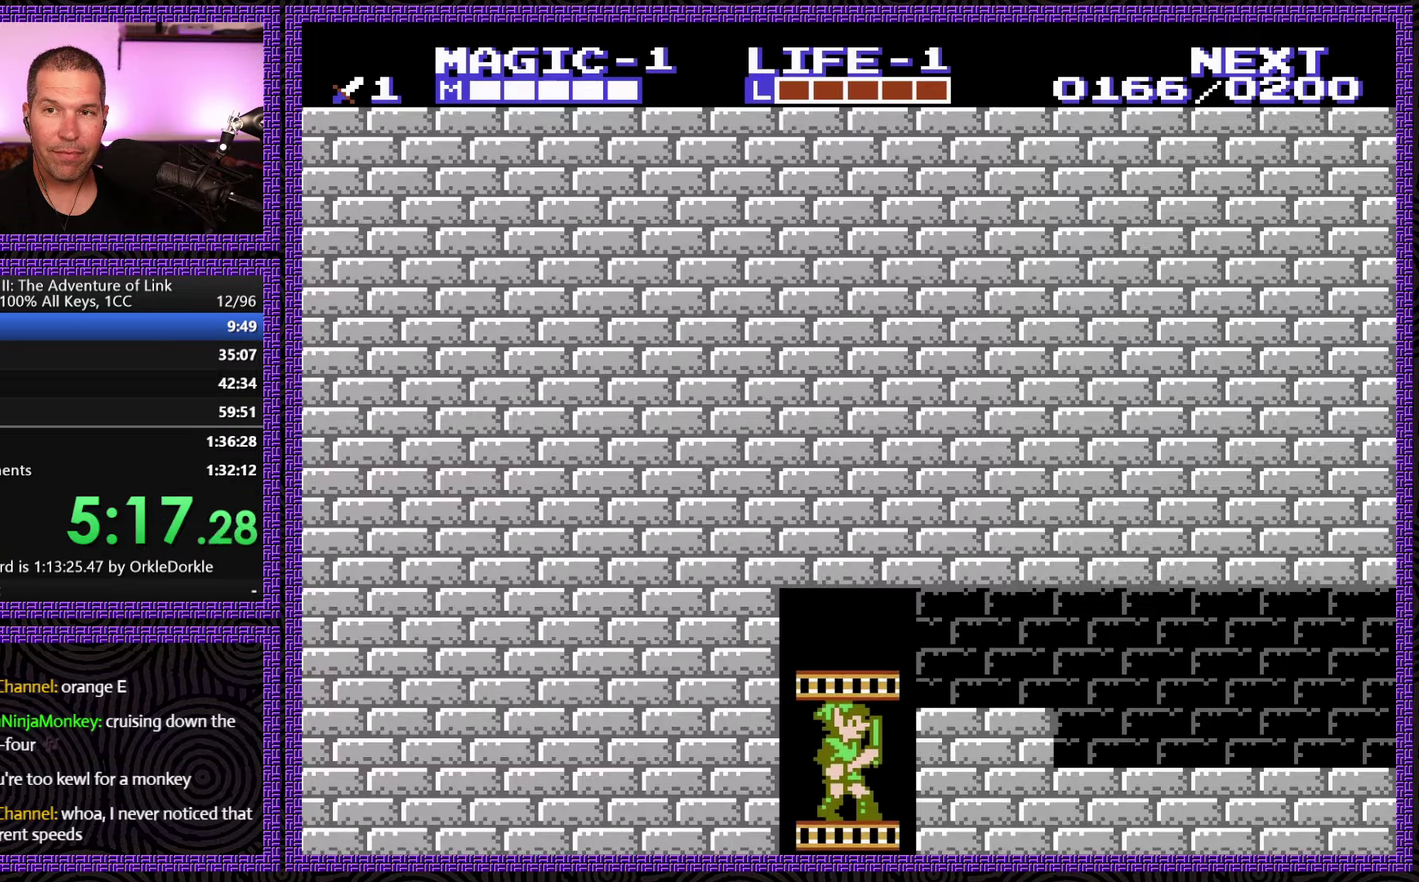
{"buttons": ["DPAD_RIGHT"], "events": [[434, "DPAD_RIGHT", "down"], [467, "DPAD_UP", "up"]]}
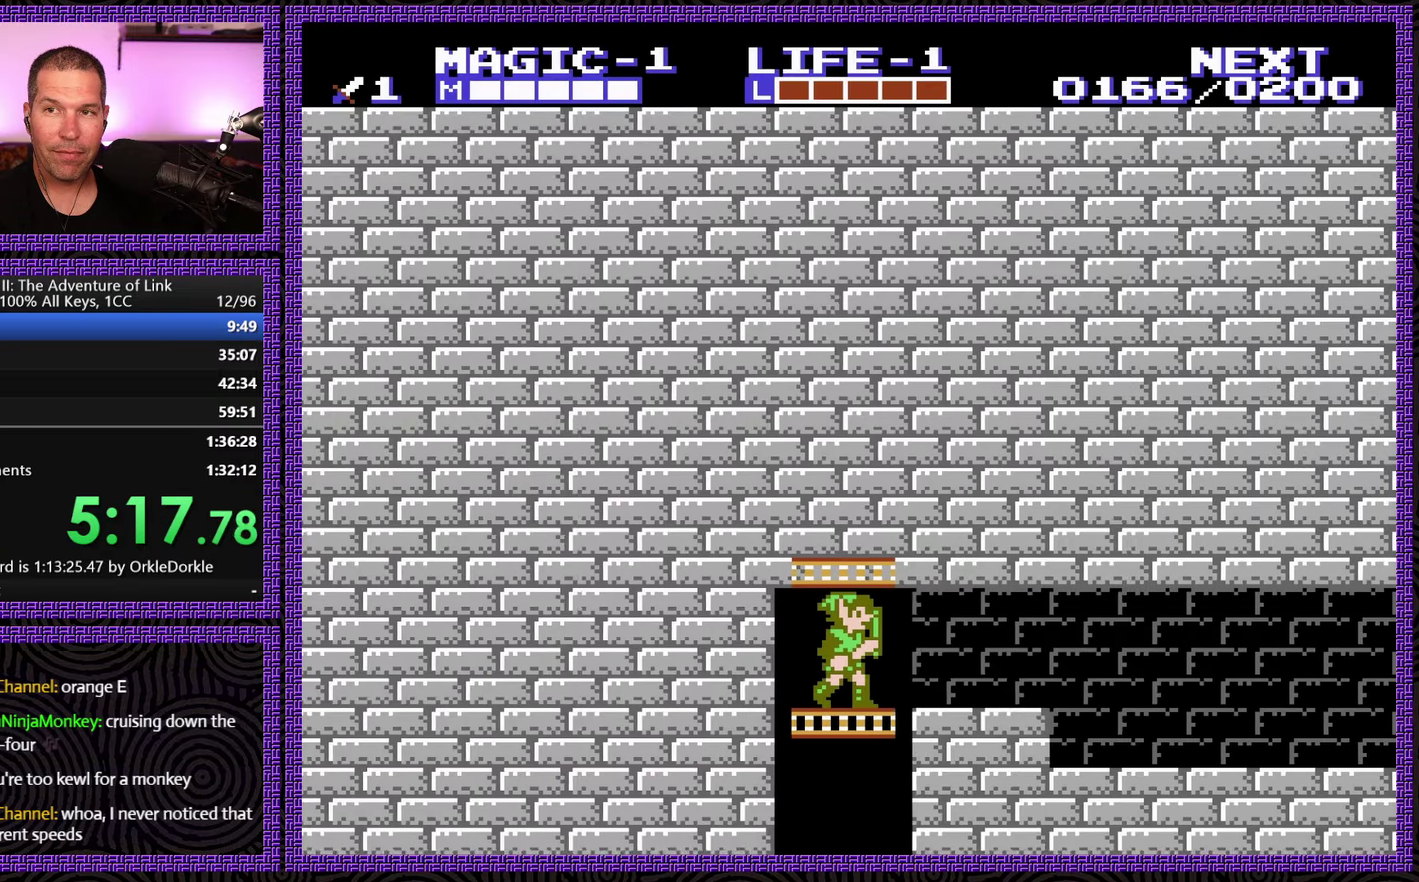
{"buttons": ["DPAD_RIGHT"], "events": []}
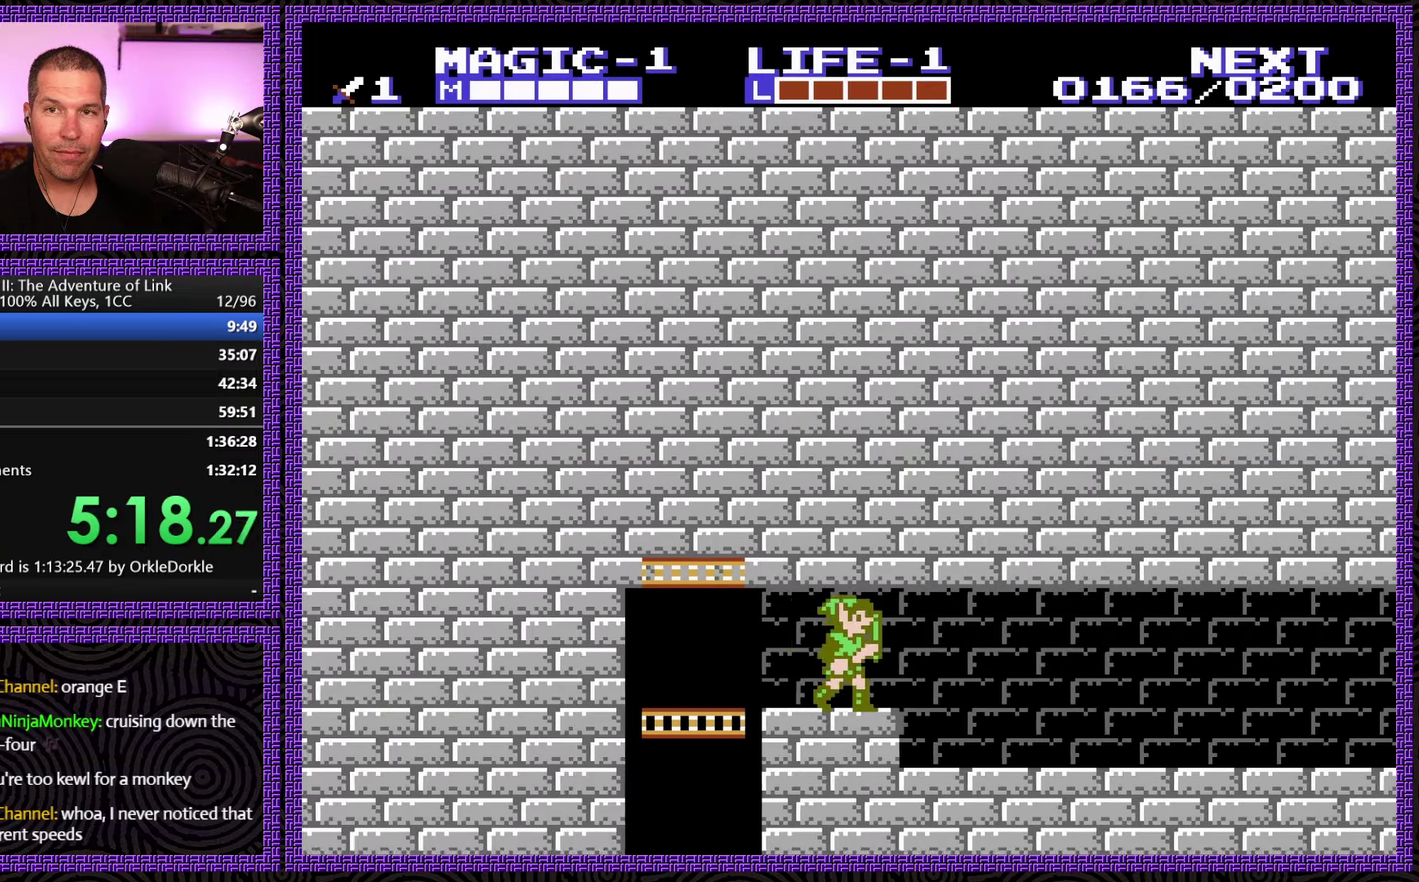
{"buttons": ["DPAD_RIGHT"], "events": []}
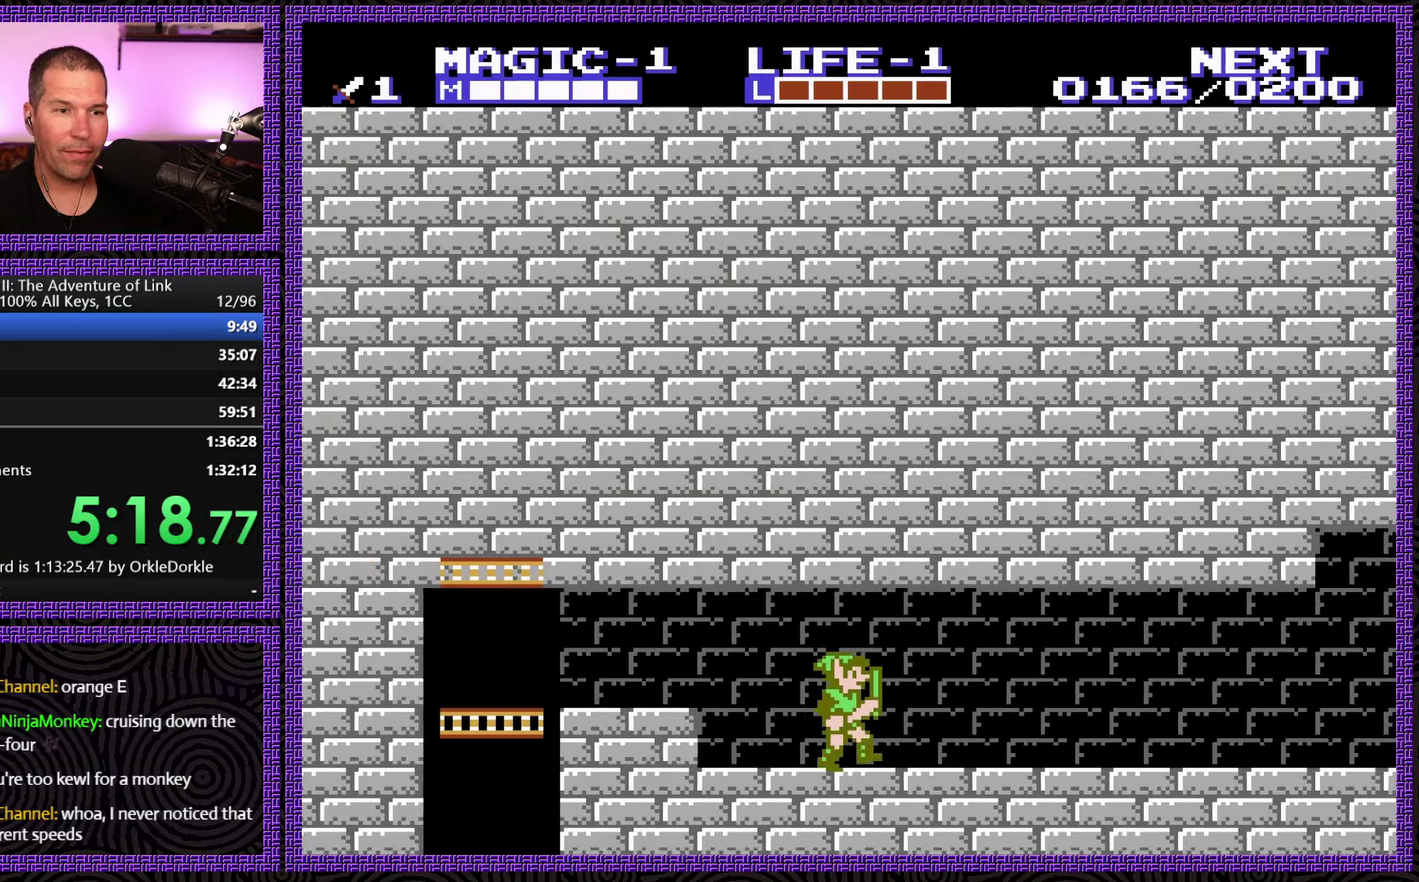
{"buttons": ["DPAD_RIGHT"], "events": []}
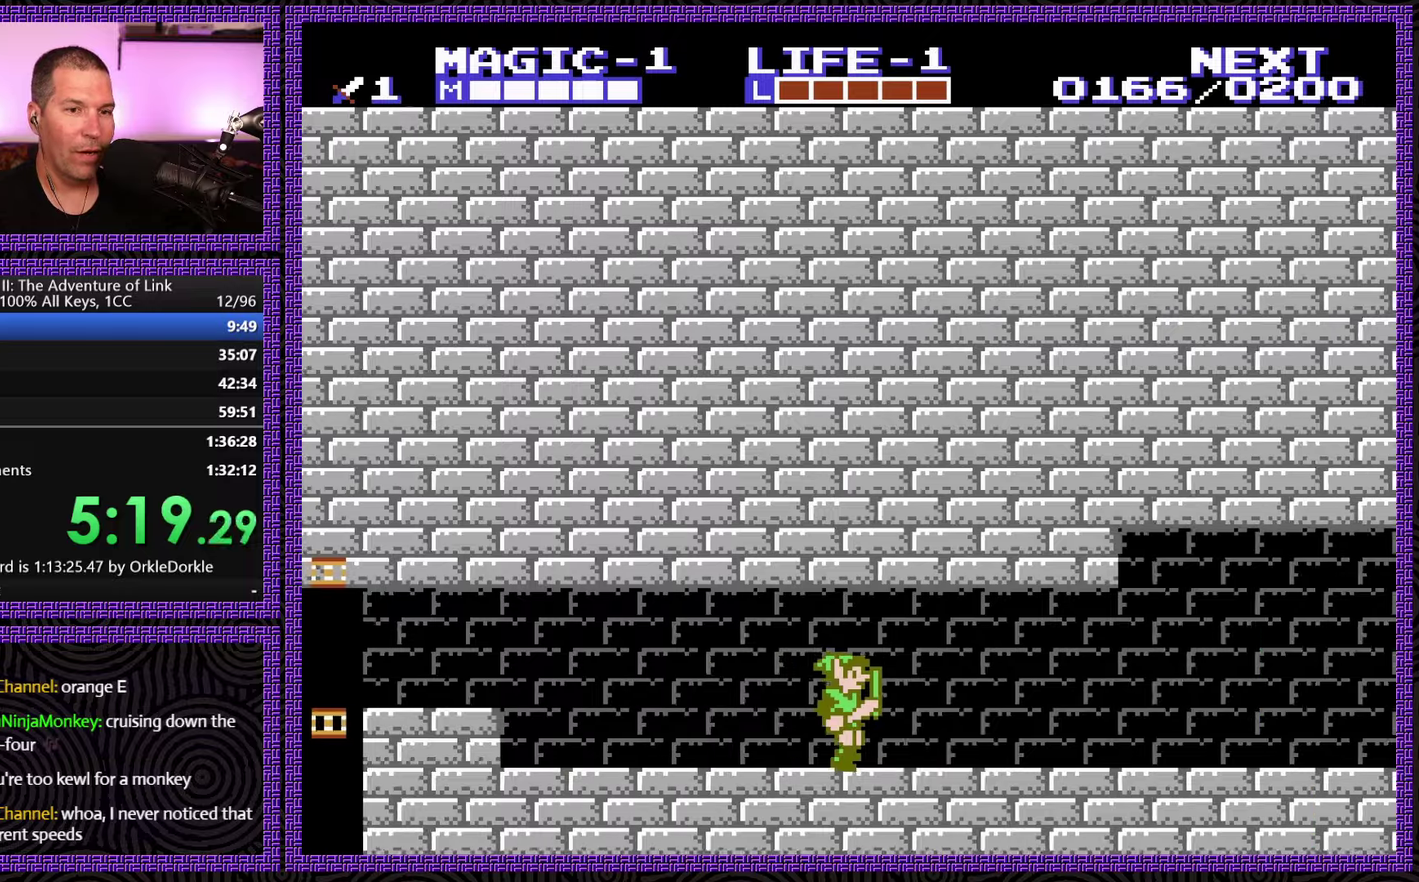
{"buttons": ["DPAD_RIGHT"], "events": []}
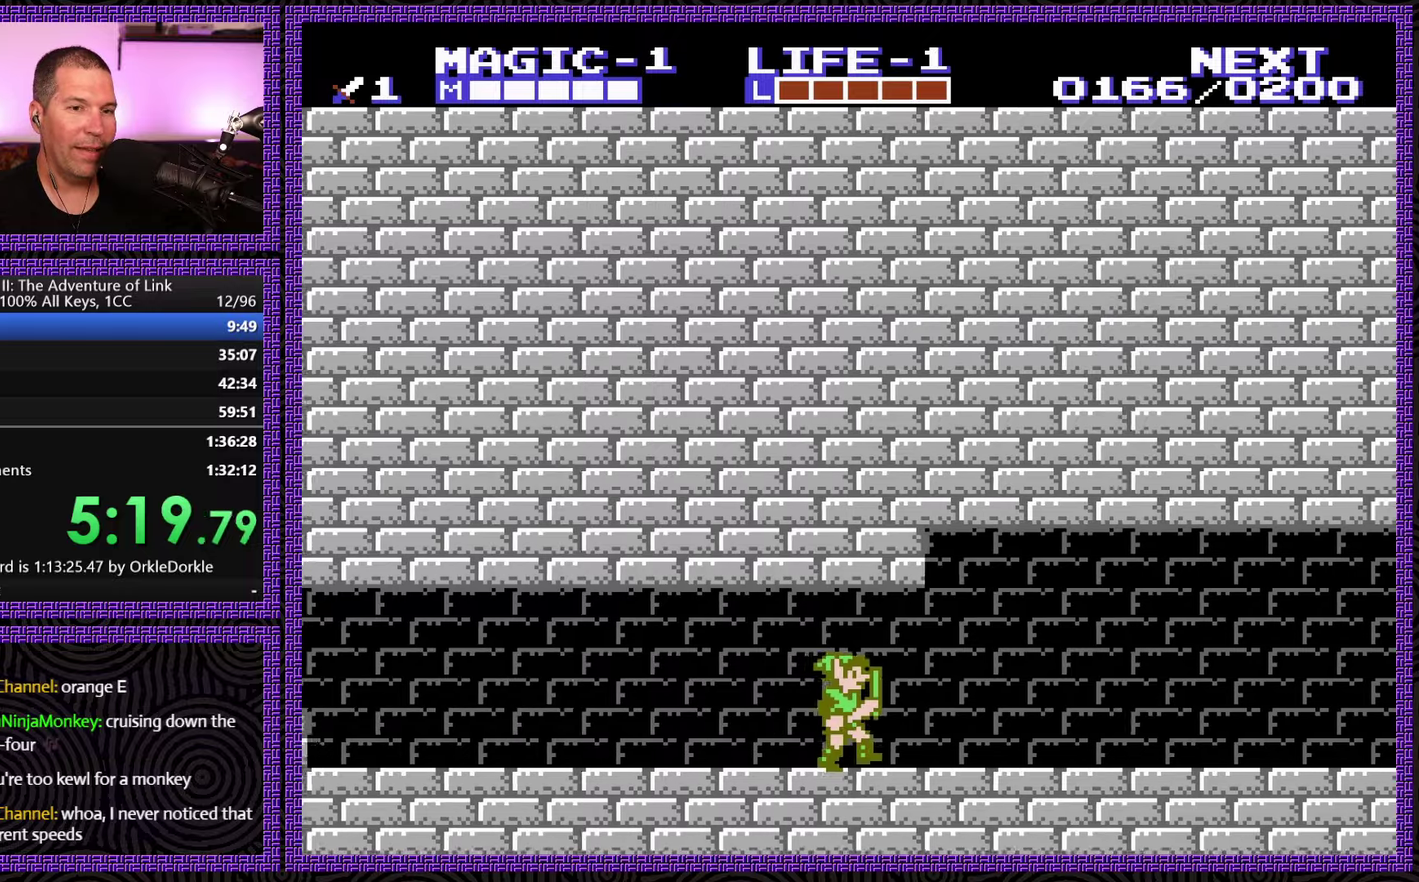
{"buttons": ["DPAD_RIGHT"], "events": []}
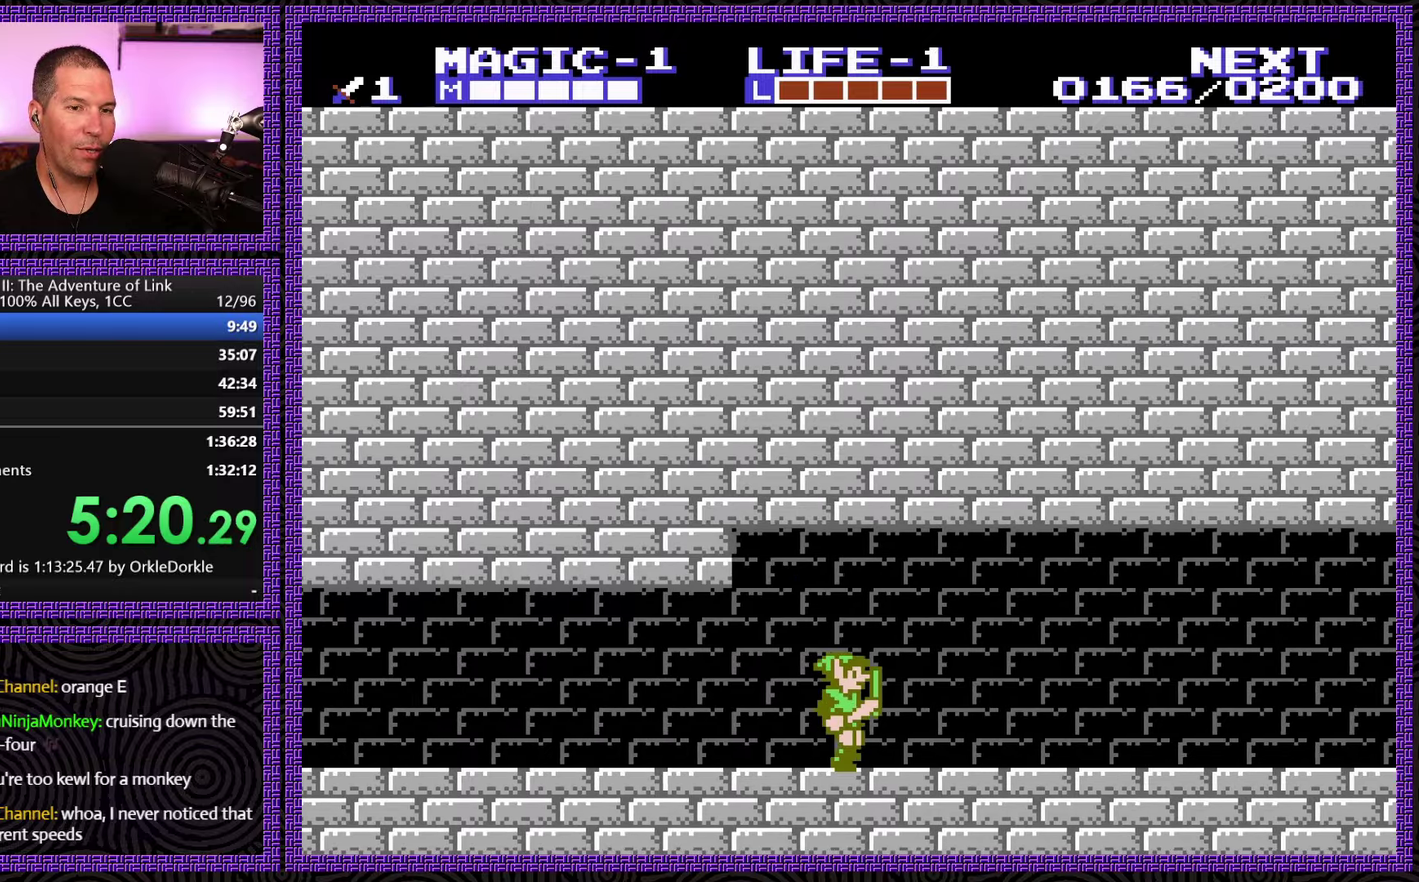
{"buttons": ["DPAD_RIGHT"], "events": []}
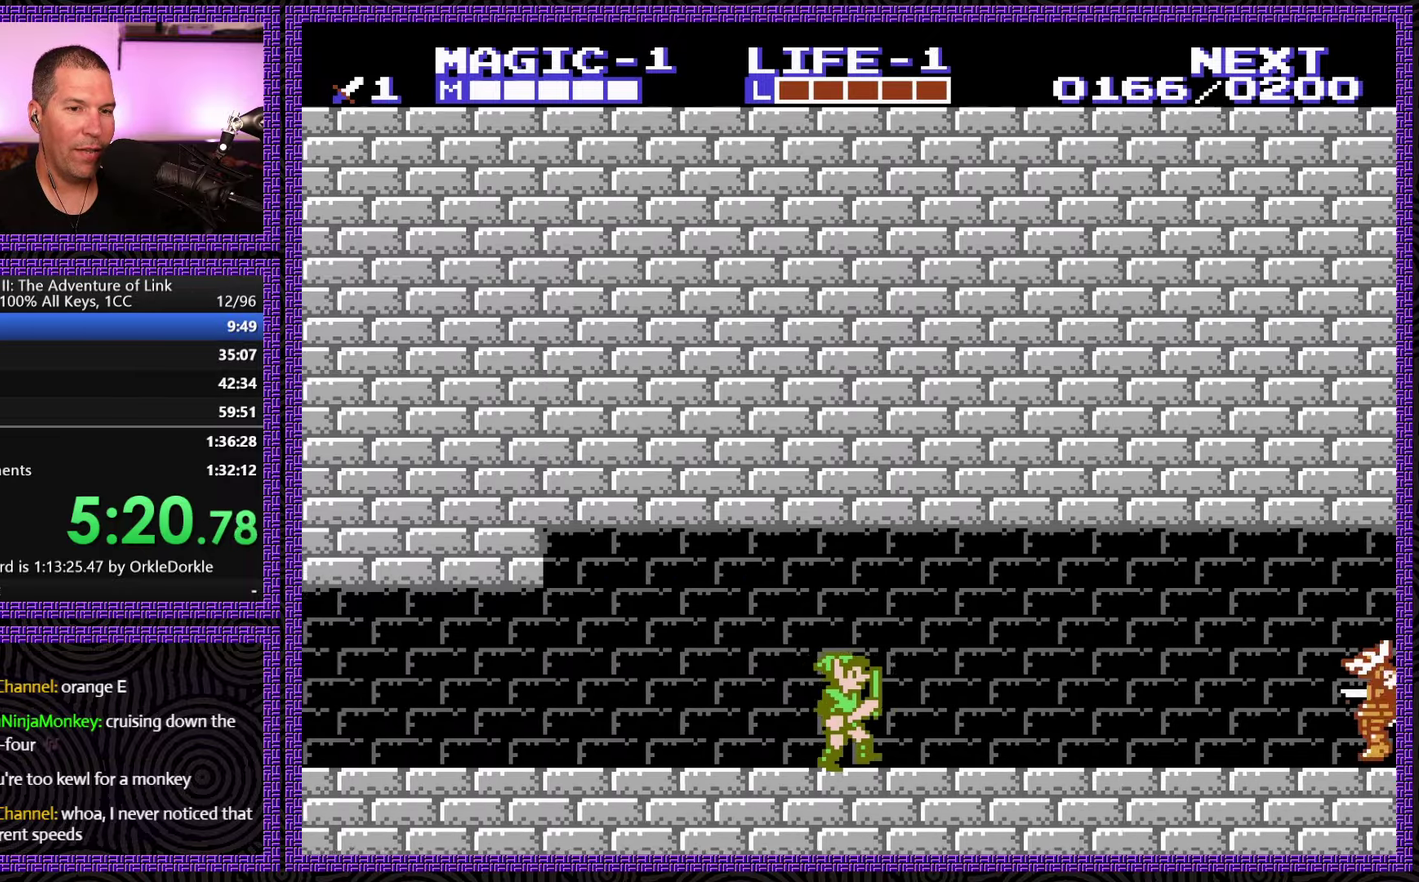
{"buttons": ["DPAD_RIGHT"], "events": []}
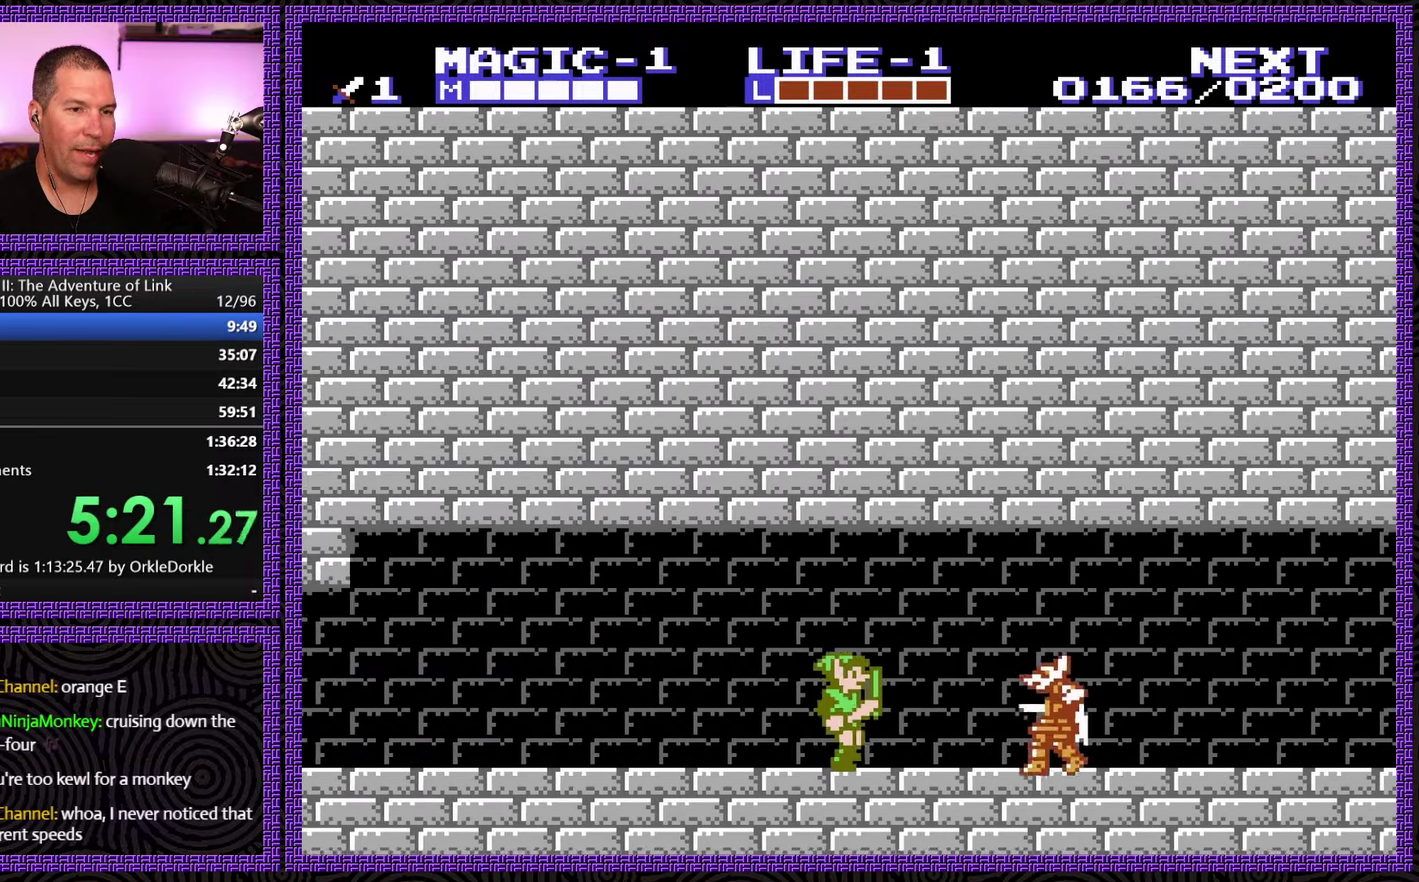
{"buttons": ["DPAD_RIGHT"], "events": [[66, "A", "down"], [66, "DPAD_DOWN", "down"], [83, "B", "down"], [150, "DPAD_RIGHT", "up"], [216, "DPAD_DOWN", "up"], [250, "B", "up"], [283, "A", "up"], [450, "DPAD_RIGHT", "down"]]}
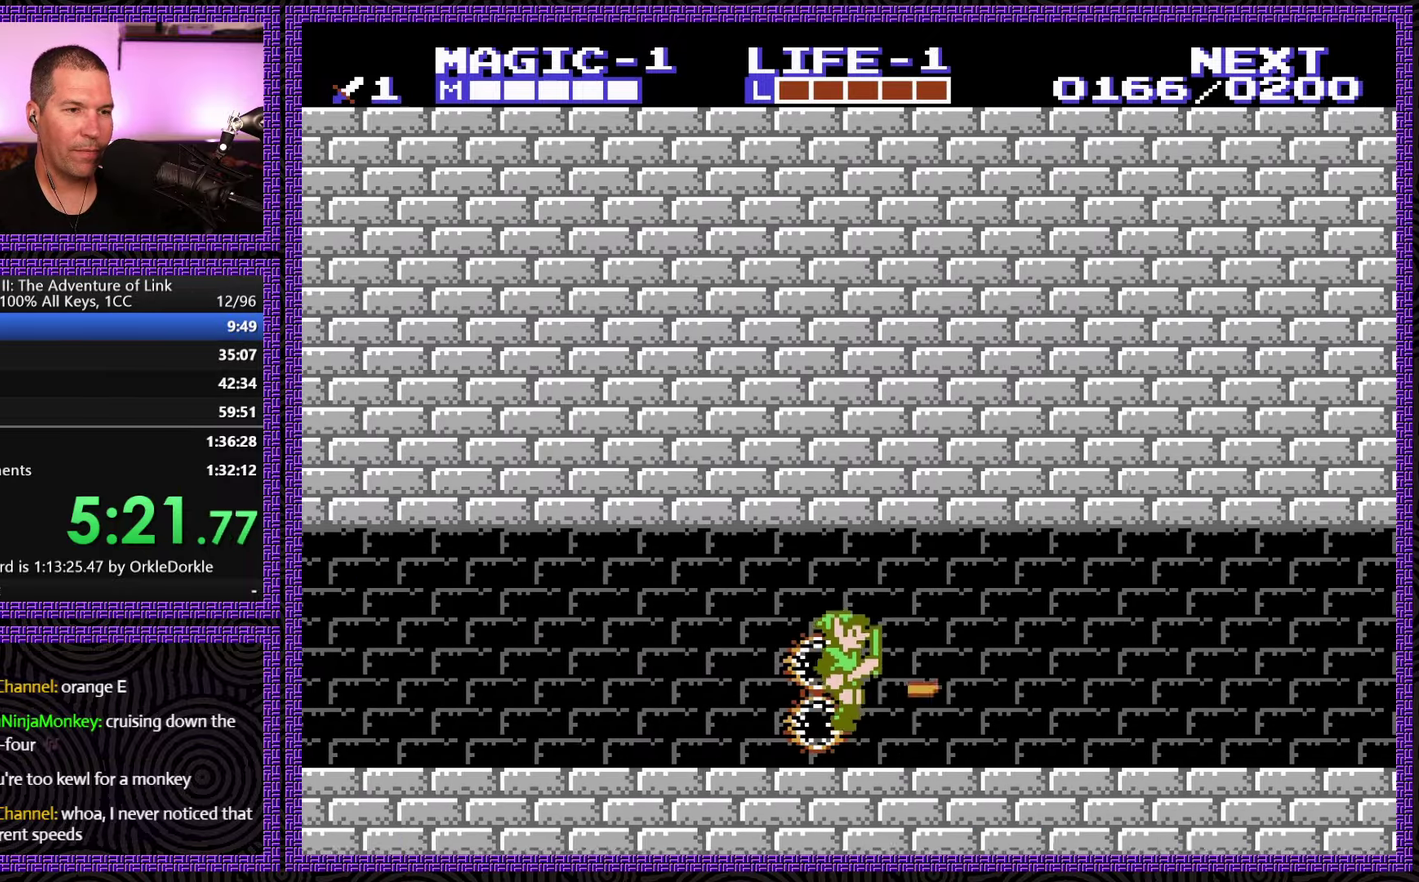
{"buttons": ["DPAD_RIGHT"], "events": []}